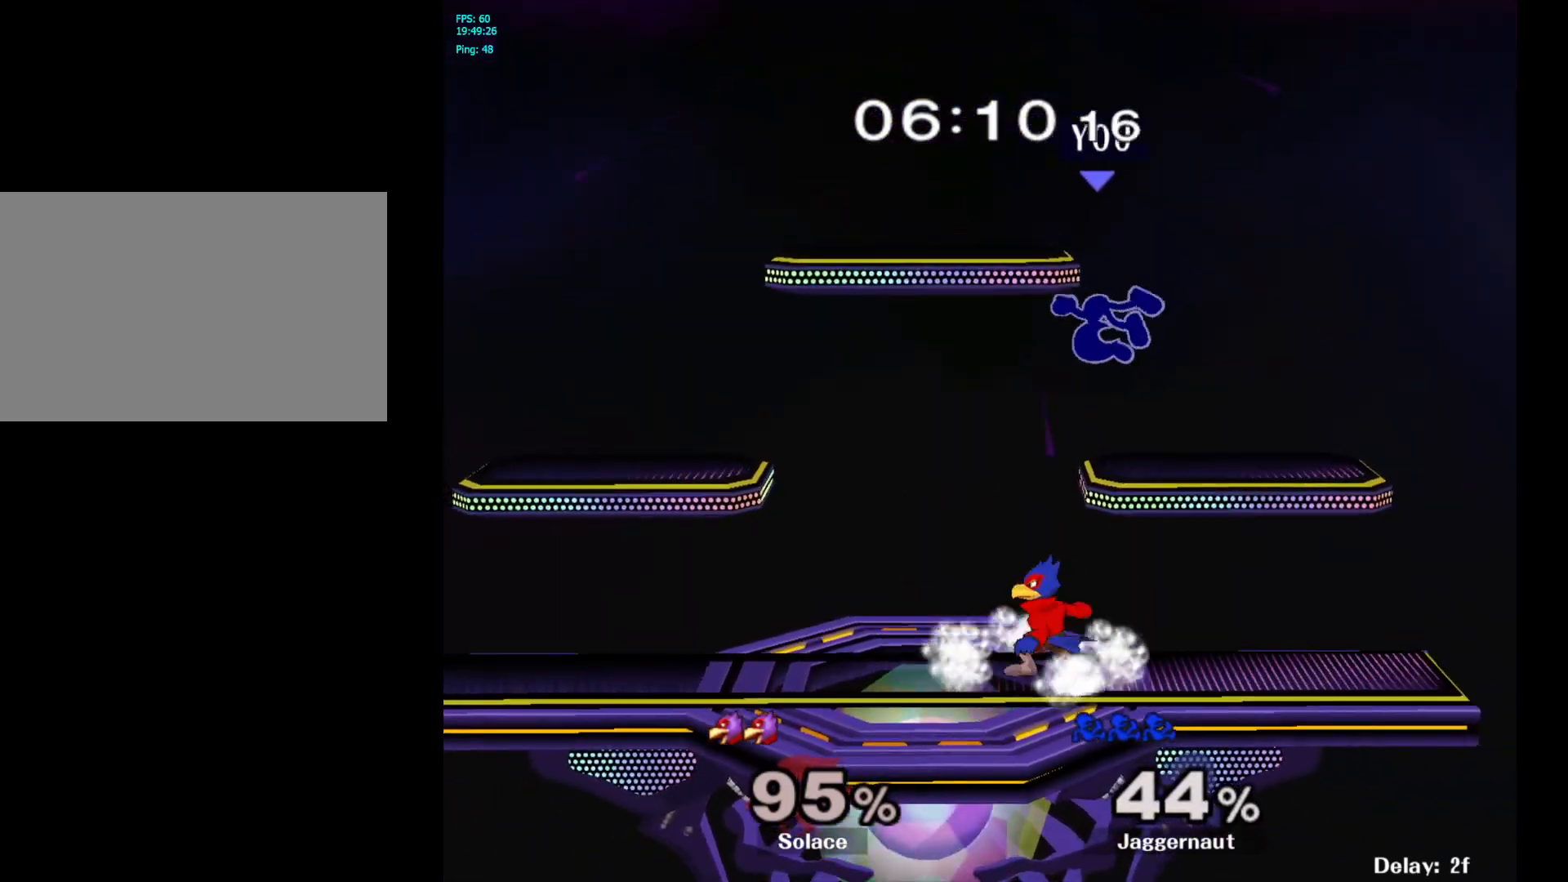
Gameplay with a controller (Nintendo layout); each line is a JSON object with the inputs held at the frame after it. "events" lists button and stick changes between this image and that frame as [ms after this image, input, new state], when the widget could be followed in between. Not read: L3 R3.
{"buttons": [], "left_stick": "up-left", "right_stick": "center", "events": [[233, "Y", "down"], [283, "left_stick", "up"], [333, "Y", "up"], [433, "left_stick", "up-left"]]}
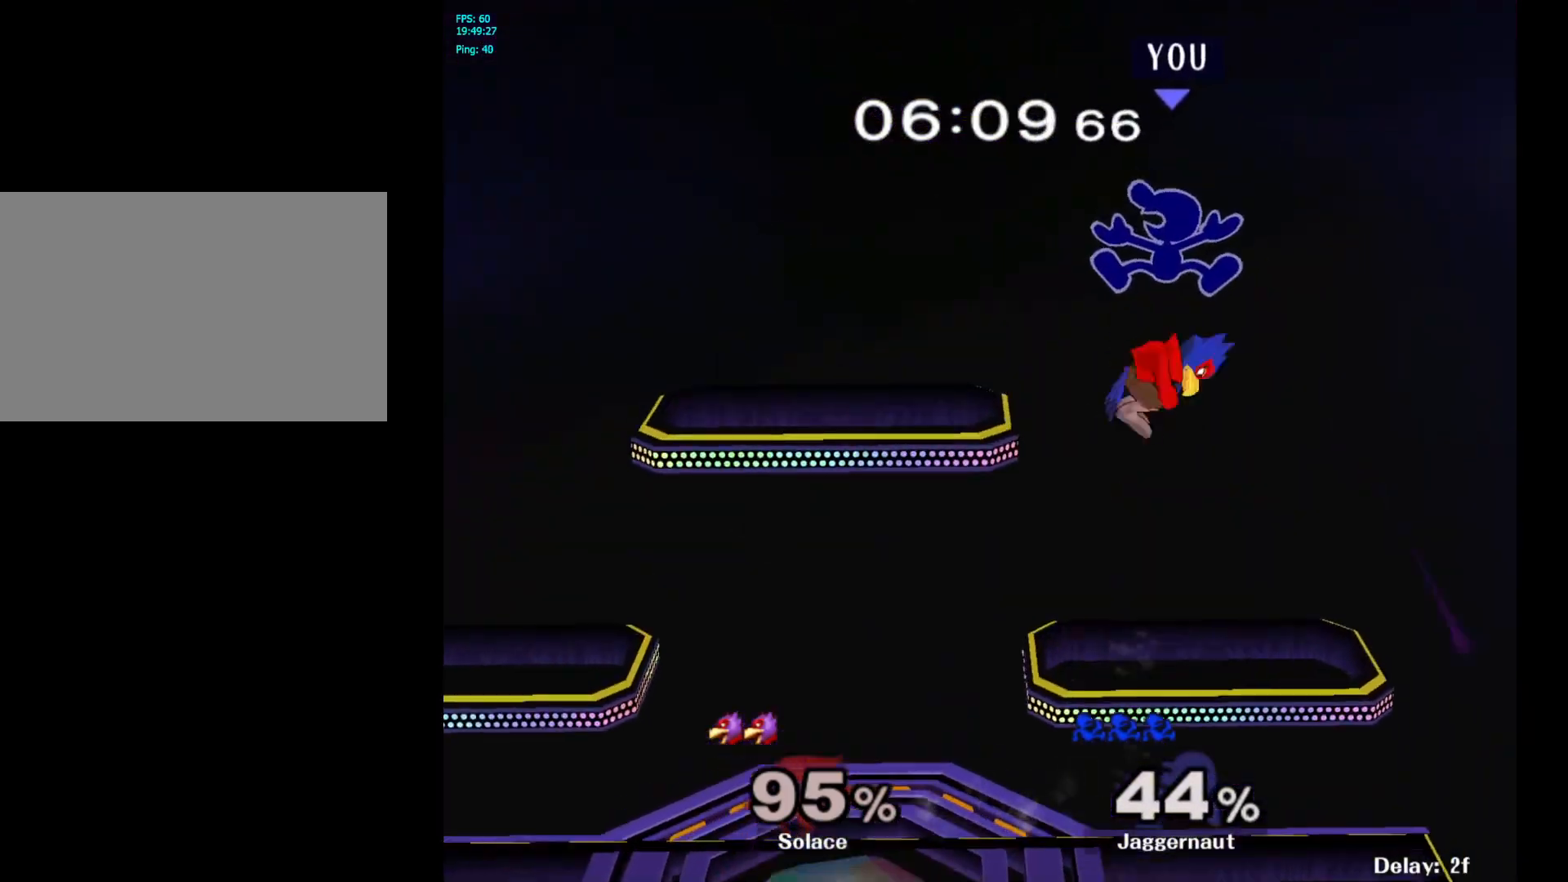
{"buttons": [], "left_stick": "down-left", "right_stick": "center", "events": [[183, "left_stick", "left"], [400, "left_stick", "down-left"], [400, "right_stick", "up-right"], [483, "right_stick", "center"]]}
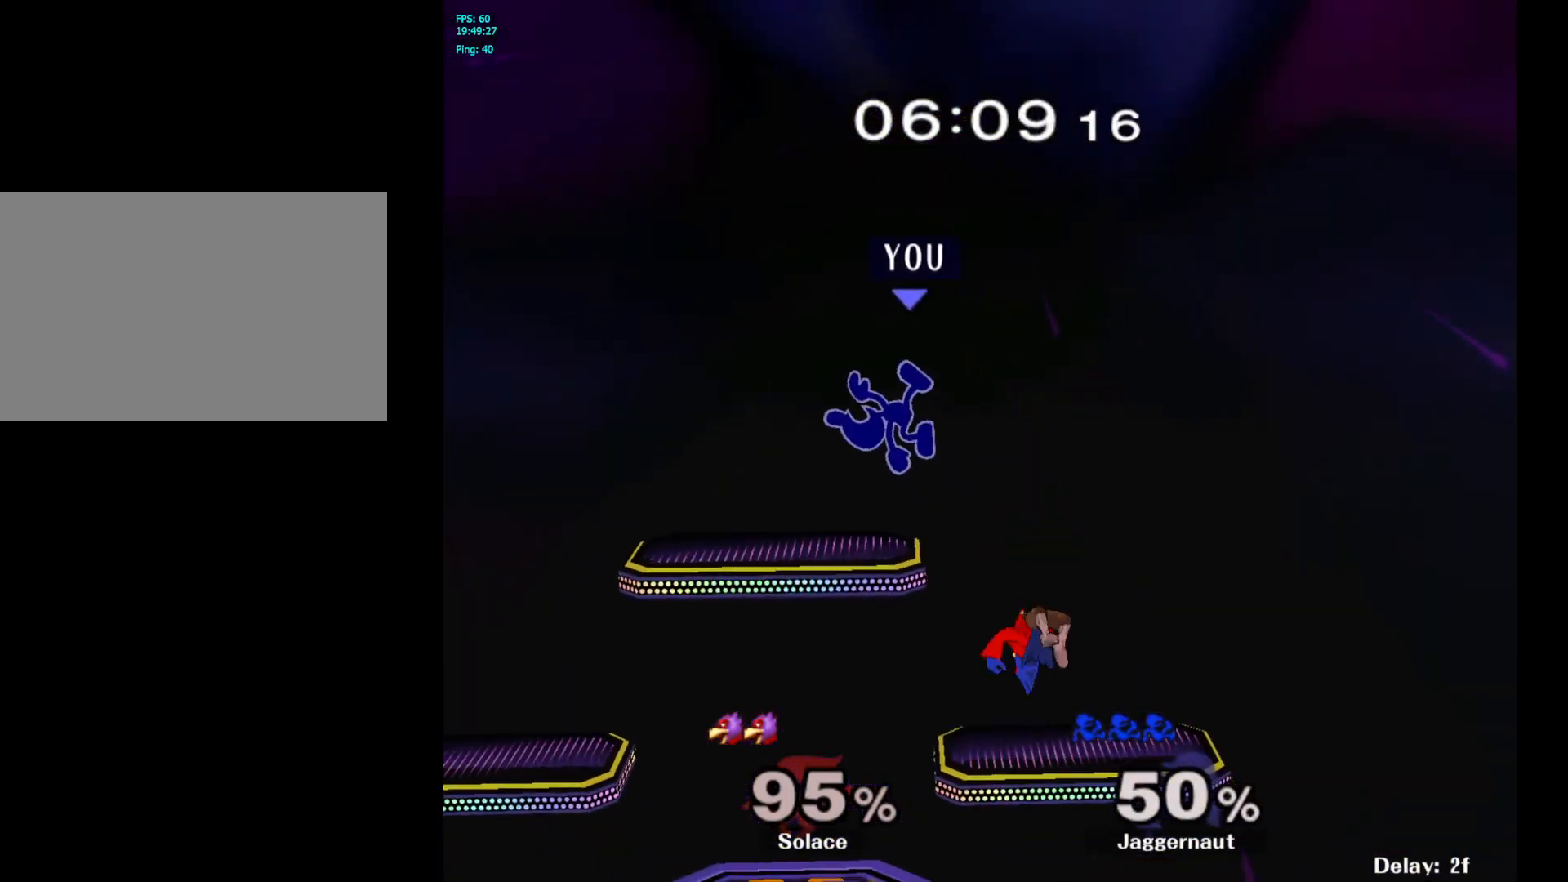
{"buttons": ["R1"], "left_stick": "left", "right_stick": "center", "events": [[117, "left_stick", "left"], [367, "R1", "down"]]}
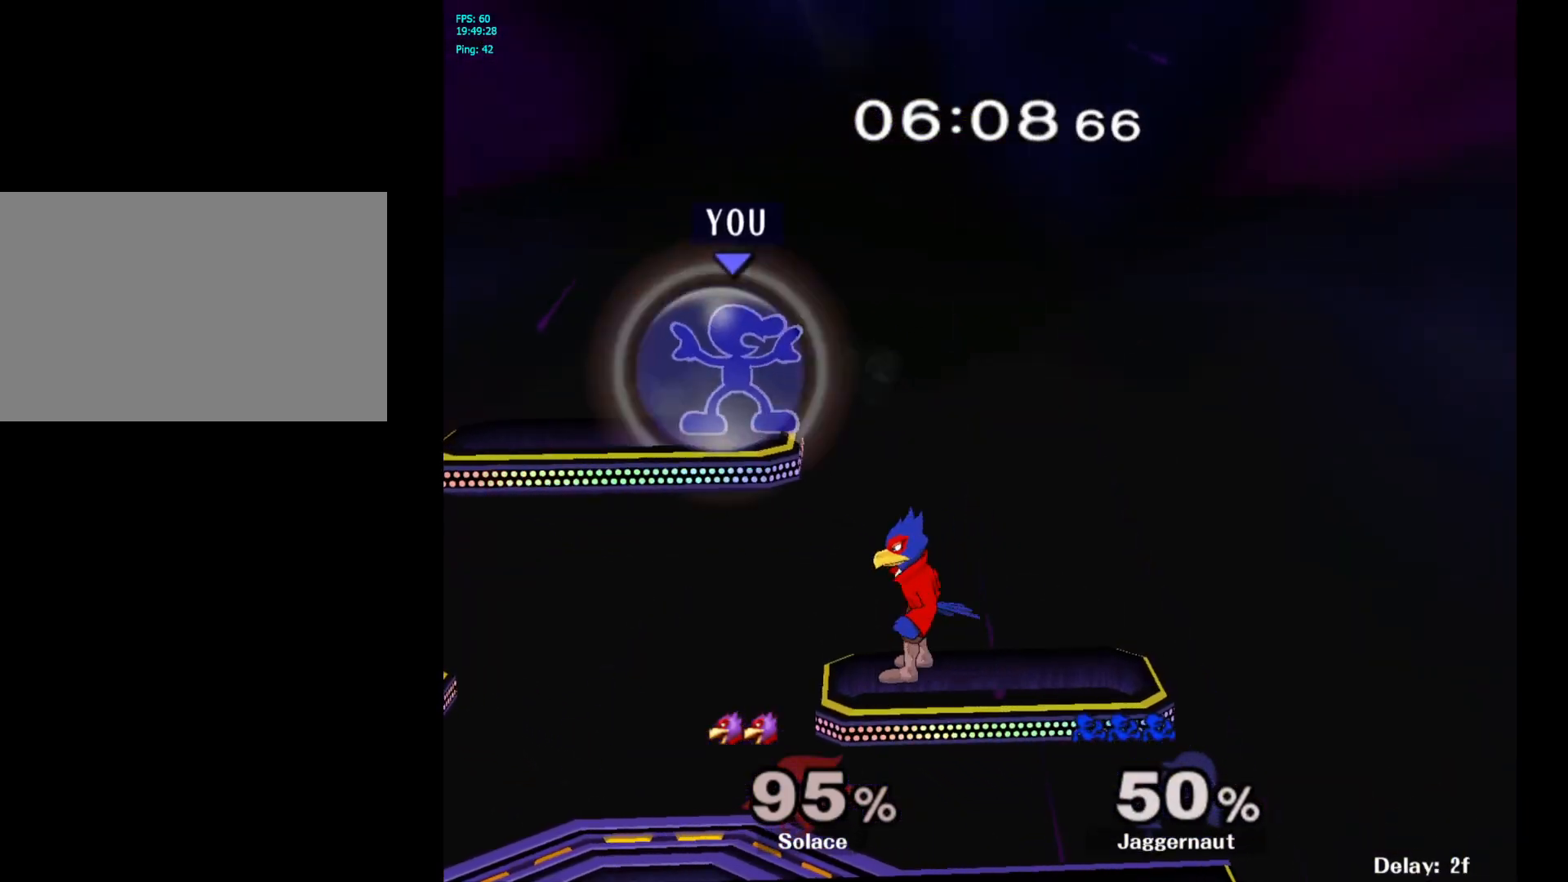
{"buttons": ["R1"], "left_stick": "left", "right_stick": "center", "events": []}
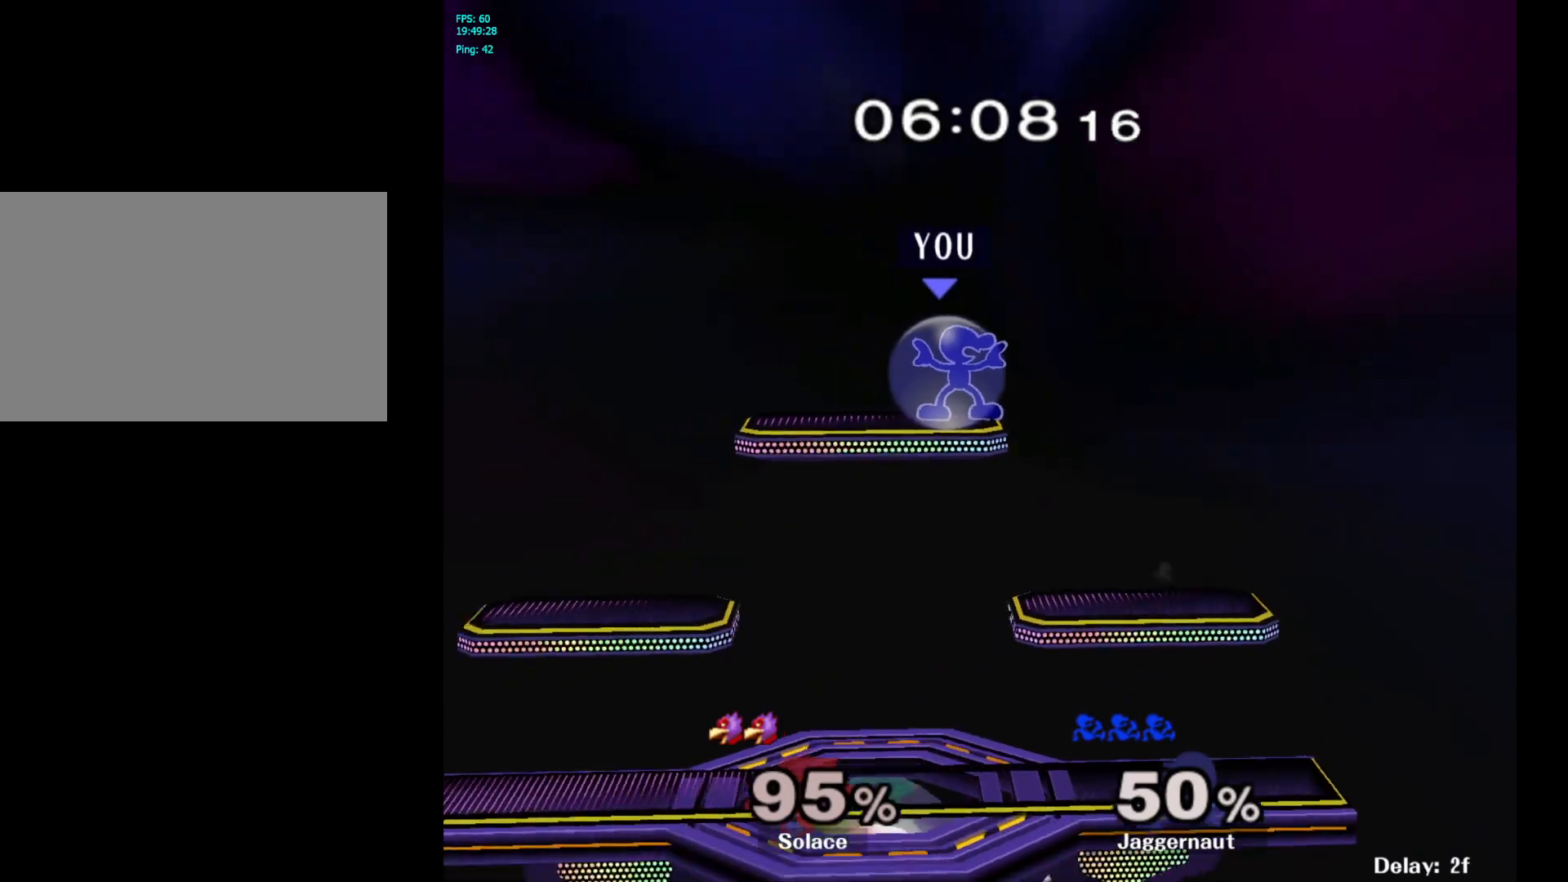
{"buttons": ["Y"], "left_stick": "down-left", "right_stick": "center", "events": [[67, "left_stick", "down-left"], [217, "R1", "up"], [300, "left_stick", "left"], [417, "left_stick", "down-left"], [467, "Y", "down"]]}
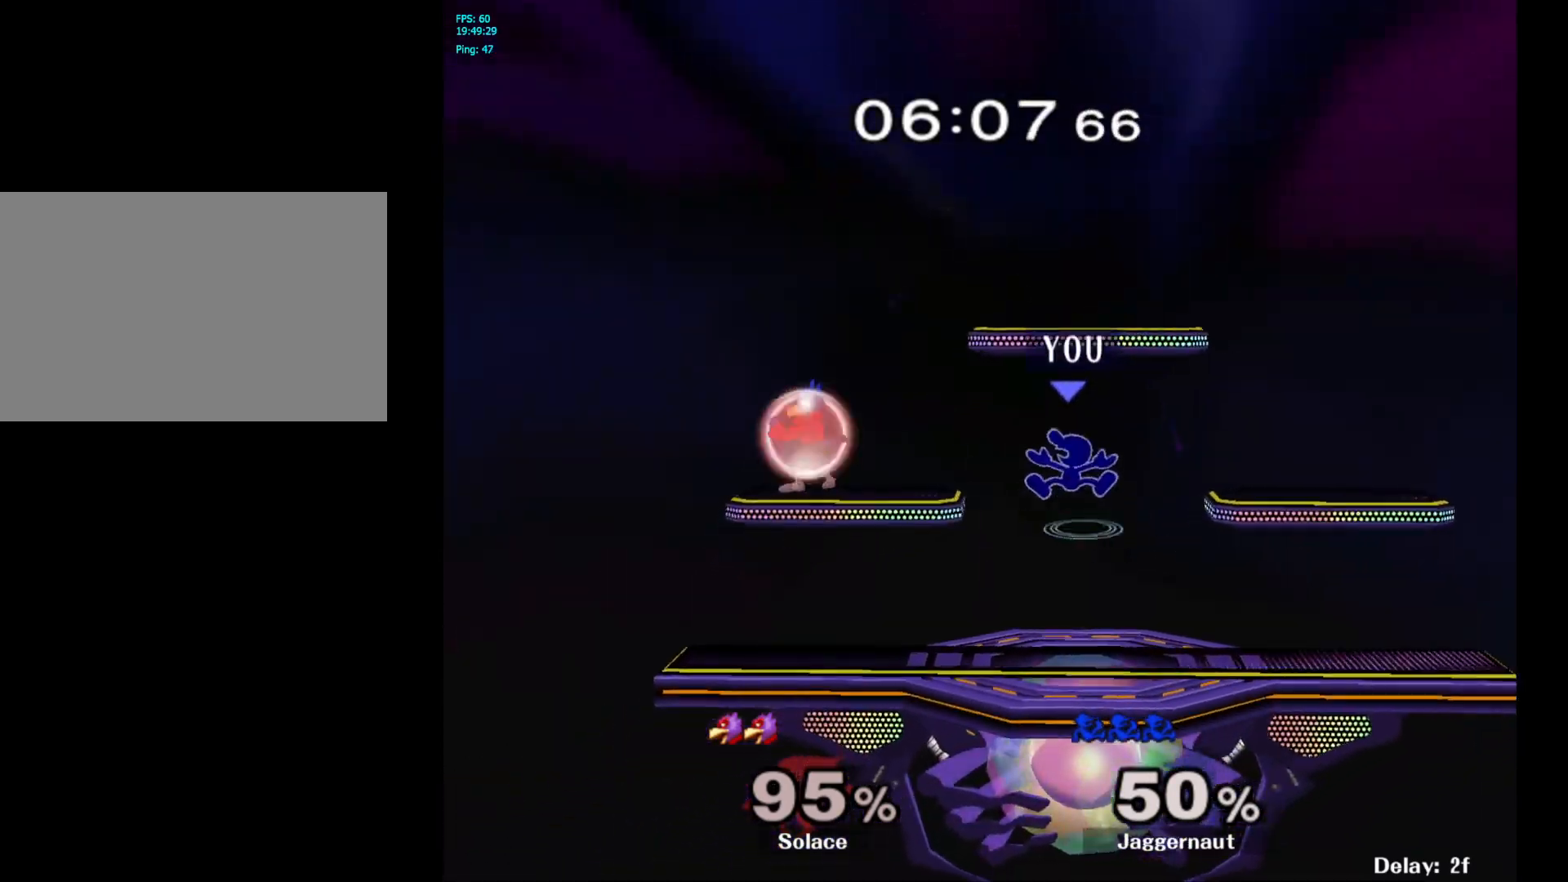
{"buttons": [], "left_stick": "down", "right_stick": "center", "events": [[33, "Y", "up"], [67, "left_stick", "center"], [200, "A", "down"], [283, "A", "up"], [383, "left_stick", "down"]]}
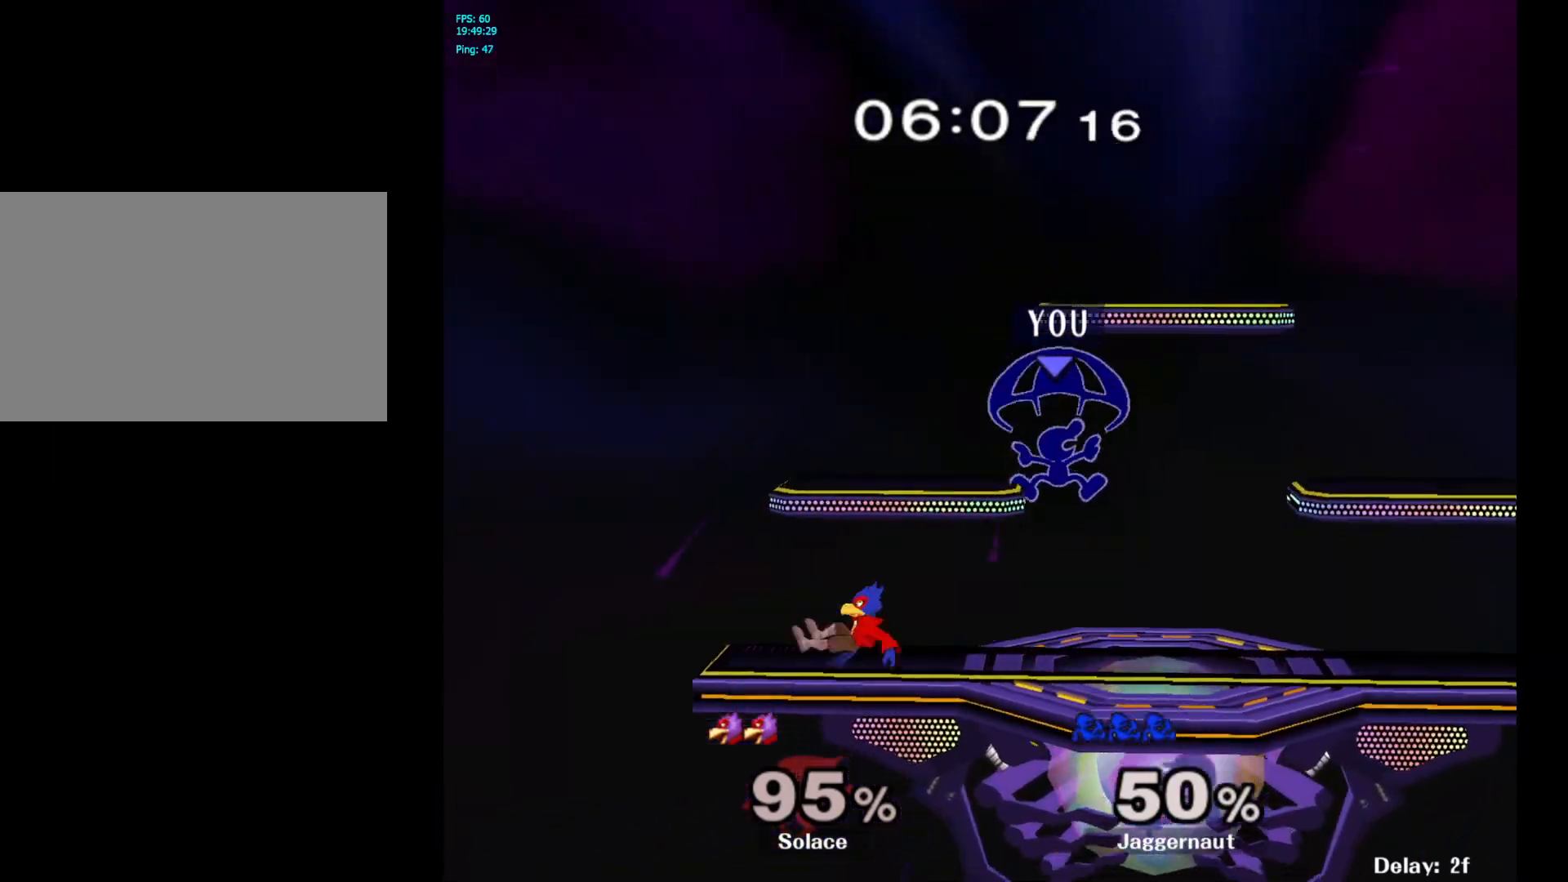
{"buttons": ["R1"], "left_stick": "center", "right_stick": "center", "events": [[33, "left_stick", "down-left"], [217, "R1", "down"], [300, "left_stick", "center"]]}
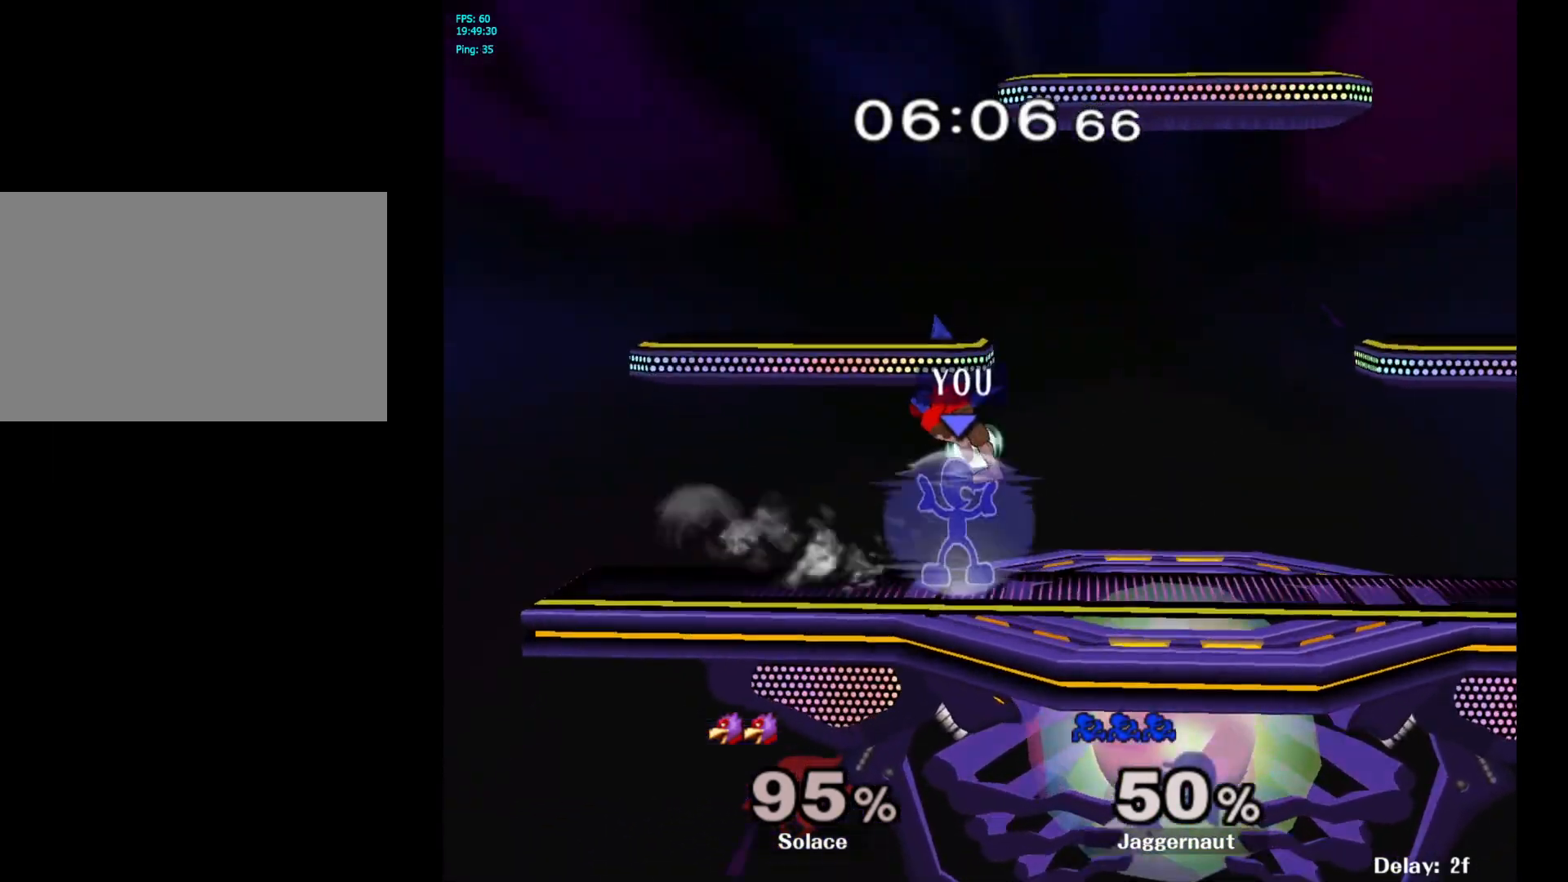
{"buttons": ["A"], "left_stick": "right", "right_stick": "center", "events": [[267, "R1", "up"], [350, "Y", "down"], [350, "left_stick", "right"], [383, "Y", "up"], [483, "A", "down"]]}
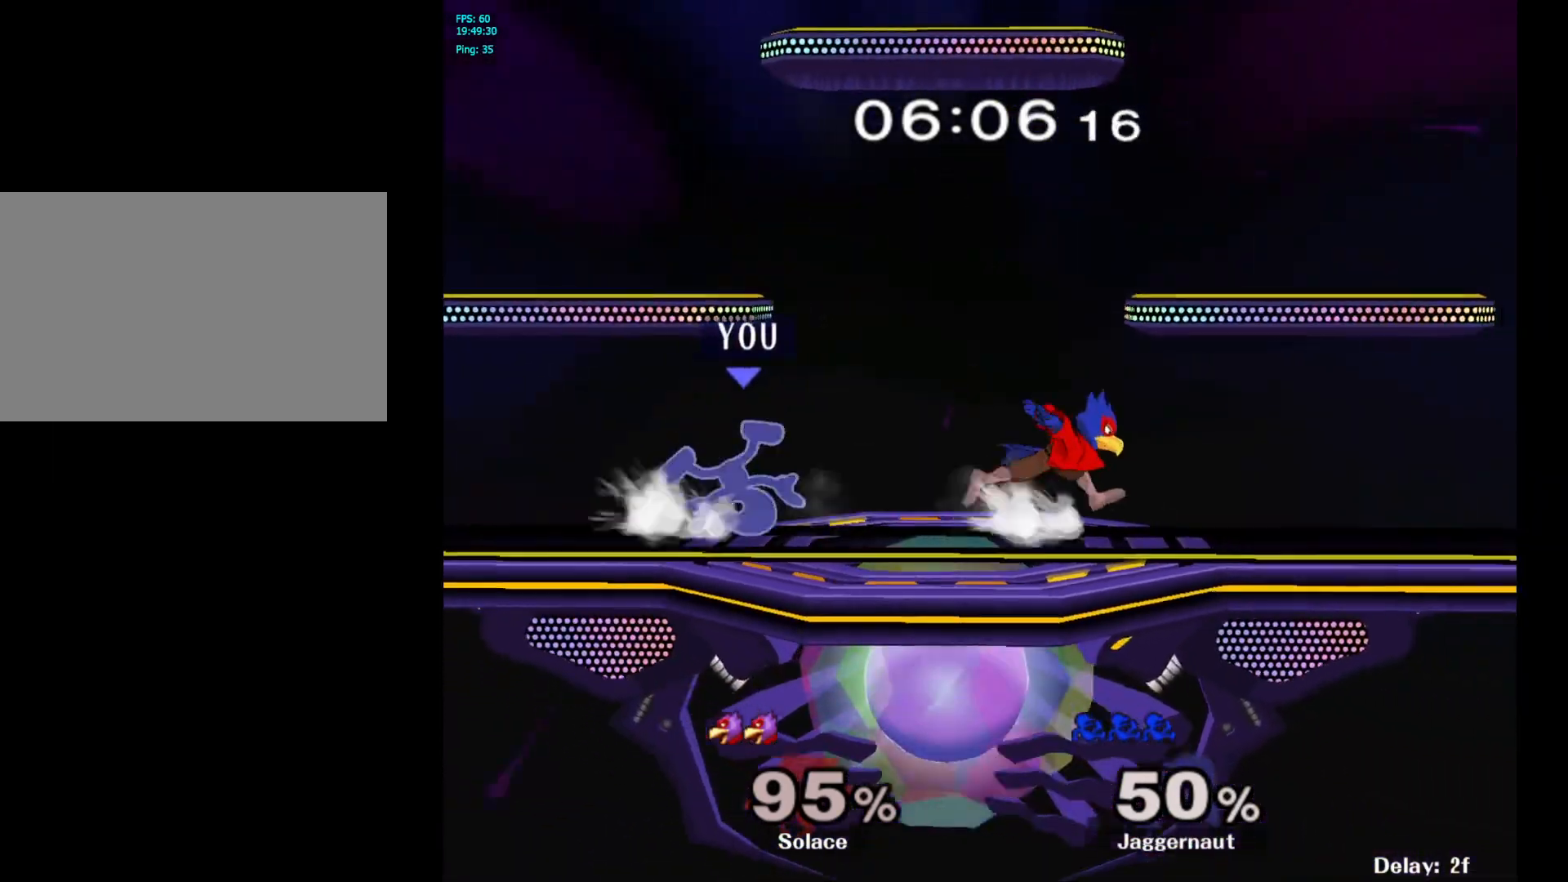
{"buttons": ["R1"], "left_stick": "center", "right_stick": "center", "events": [[100, "A", "up"], [217, "left_stick", "center"], [467, "R1", "down"]]}
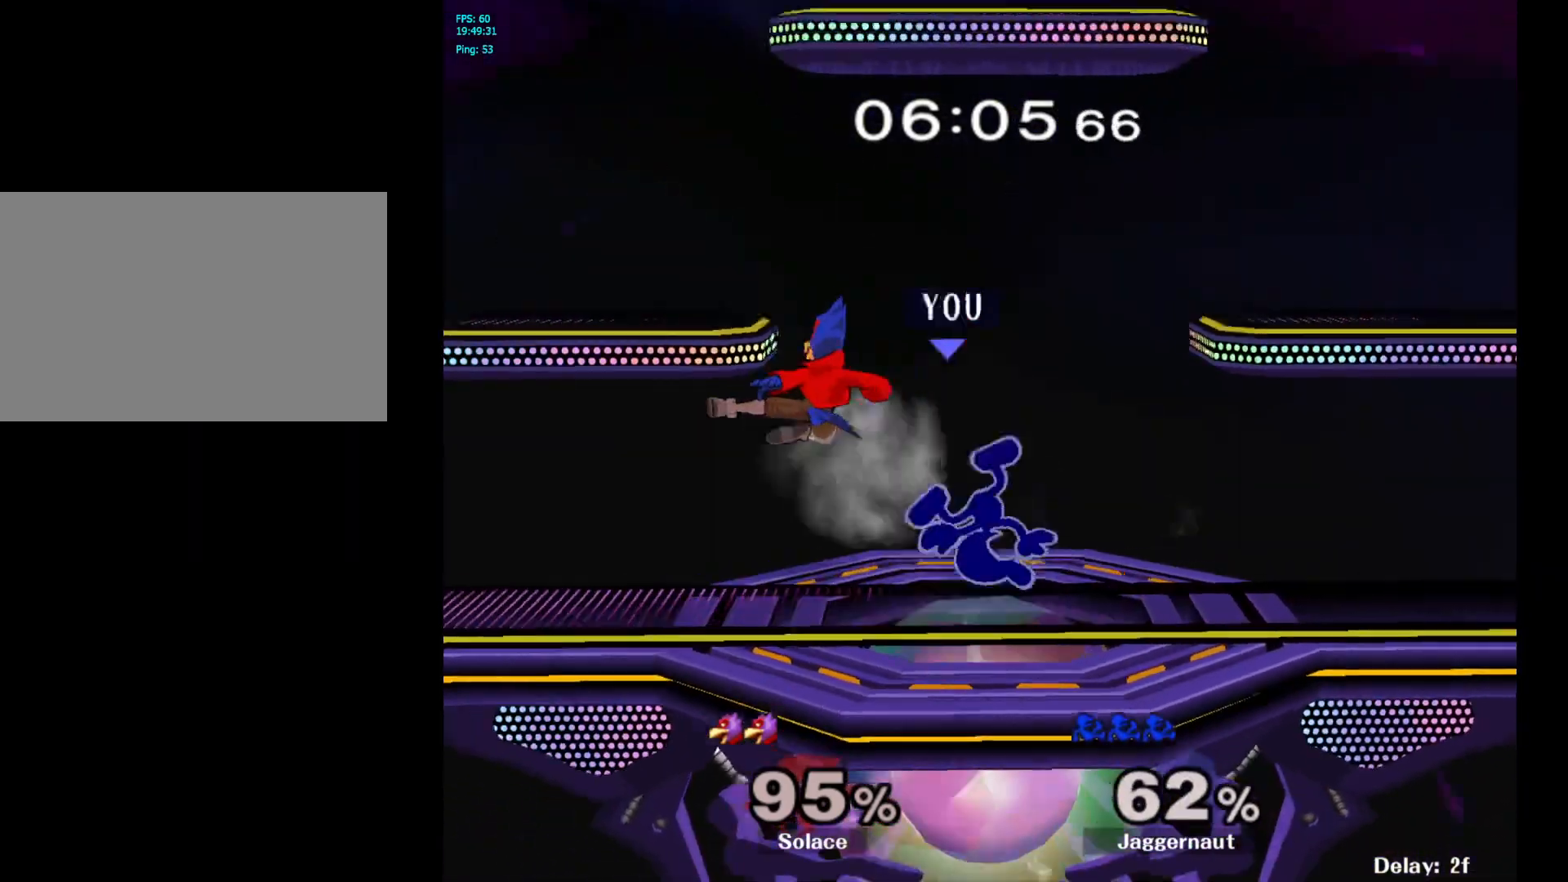
{"buttons": [], "left_stick": "center", "right_stick": "center", "events": [[267, "R1", "up"]]}
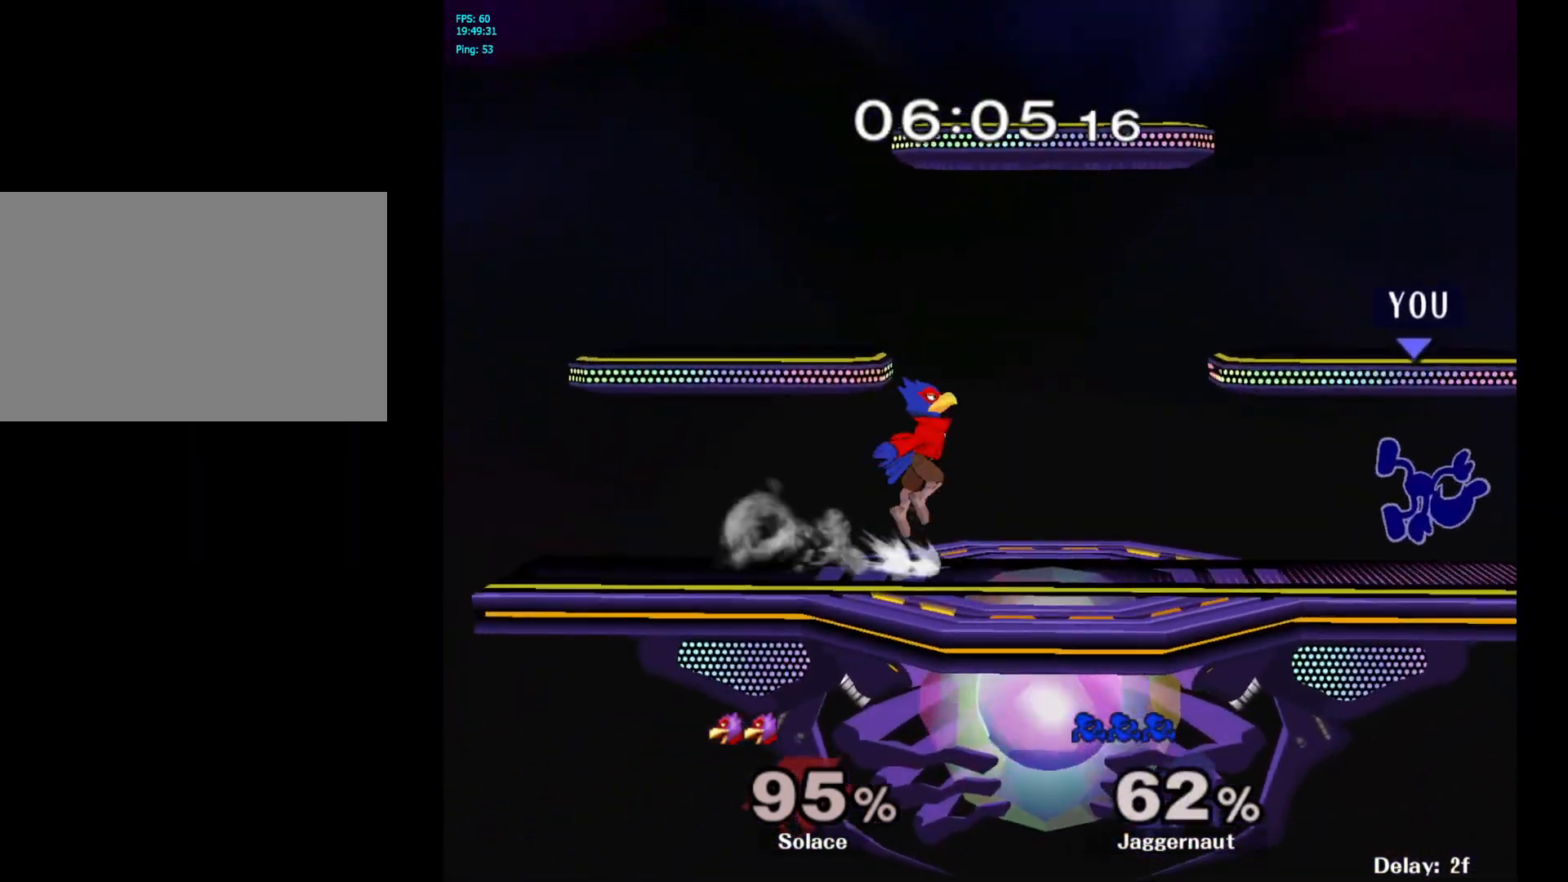
{"buttons": ["R1"], "left_stick": "left", "right_stick": "center", "events": [[100, "Y", "down"], [150, "left_stick", "left"], [200, "left_stick", "down-left"], [350, "R1", "down"], [433, "left_stick", "left"], [467, "Y", "up"]]}
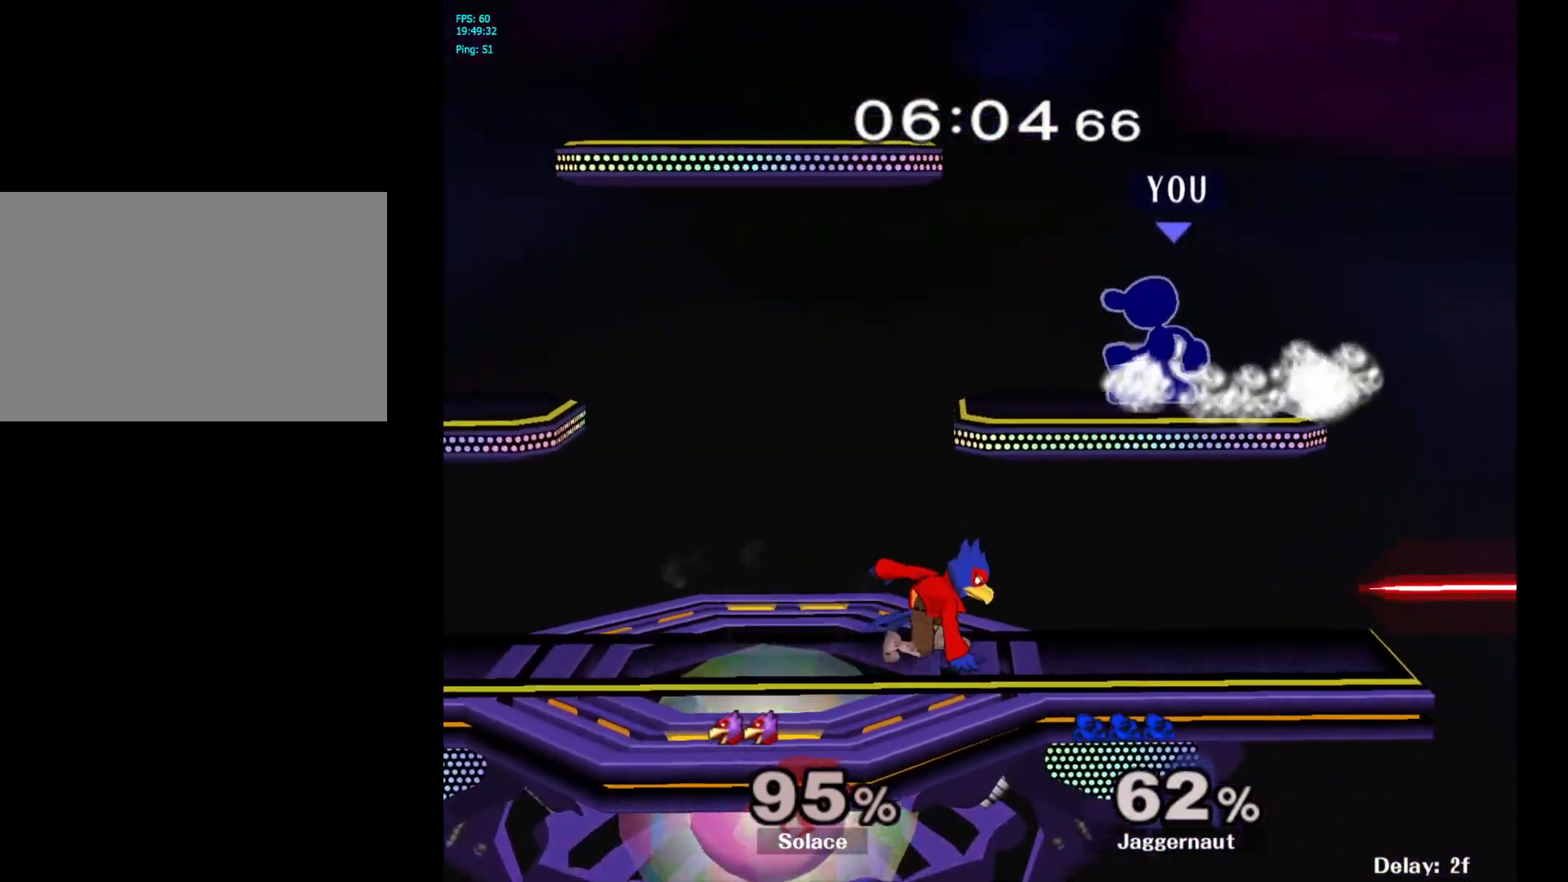
{"buttons": [], "left_stick": "left", "right_stick": "center", "events": [[217, "left_stick", "down-left"], [283, "R1", "up"], [300, "right_stick", "down-left"], [400, "left_stick", "left"], [400, "right_stick", "center"]]}
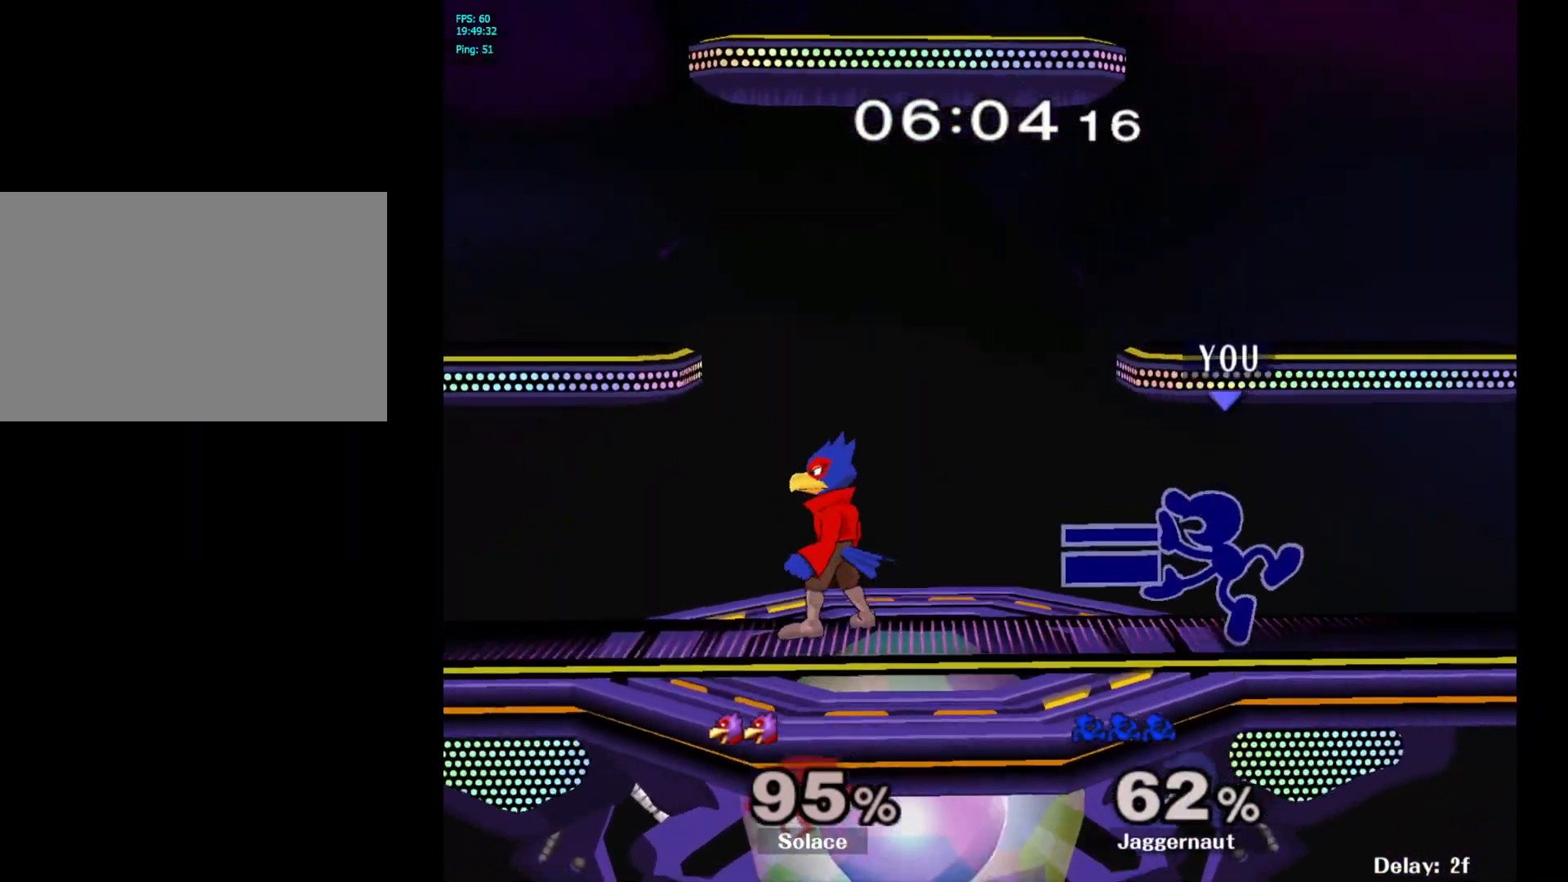
{"buttons": ["A"], "left_stick": "center", "right_stick": "center", "events": [[17, "R1", "down"], [17, "left_stick", "down-left"], [150, "left_stick", "center"], [183, "R1", "up"], [383, "A", "down"]]}
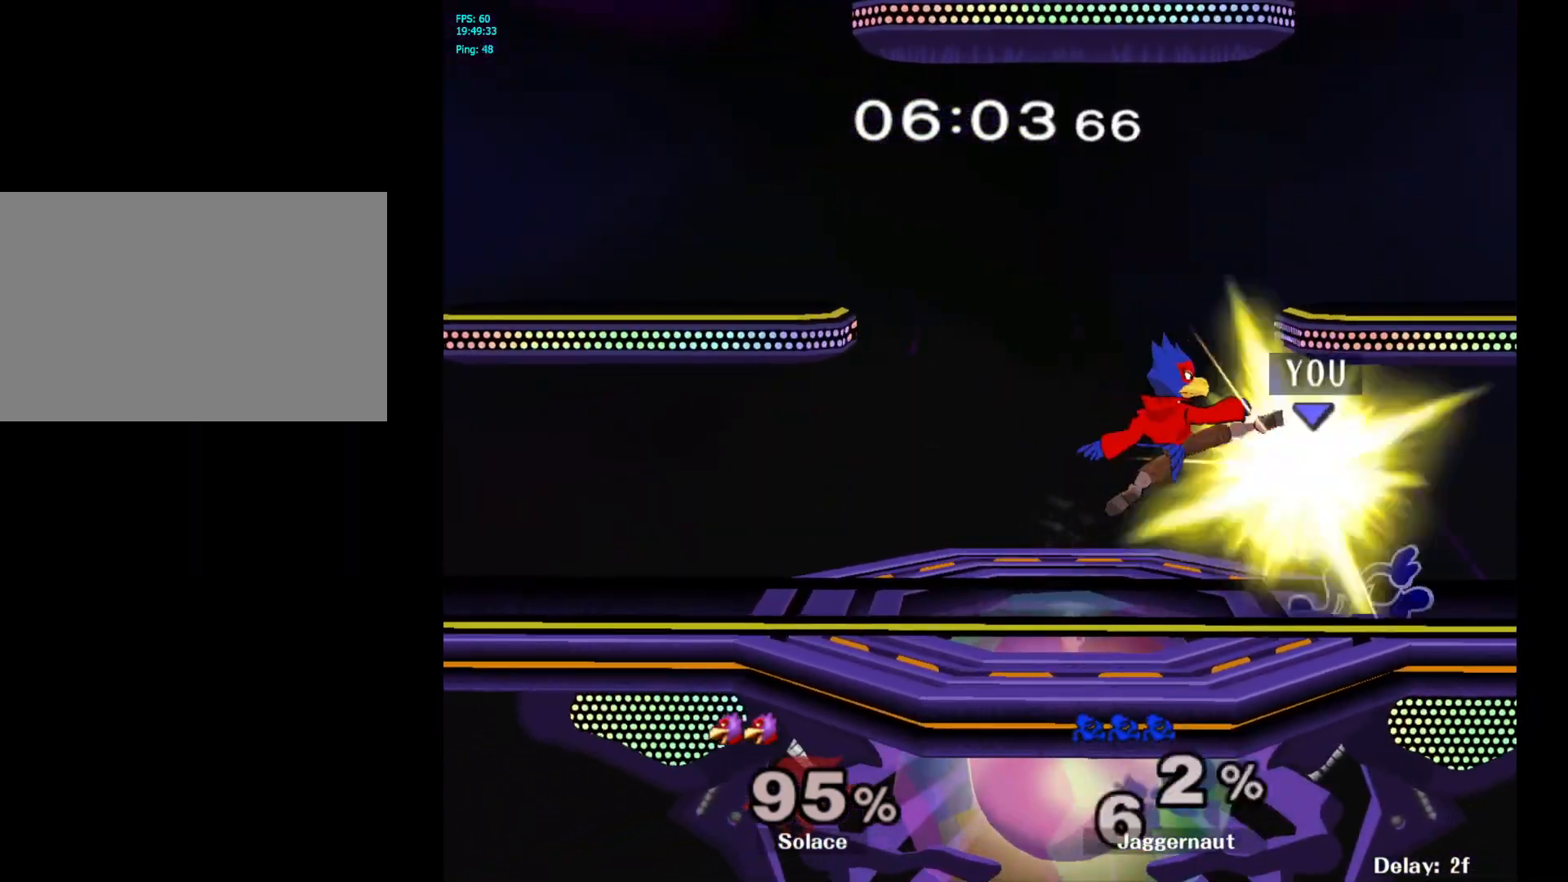
{"buttons": [], "left_stick": "left", "right_stick": "center", "events": [[17, "A", "up"], [417, "left_stick", "left"]]}
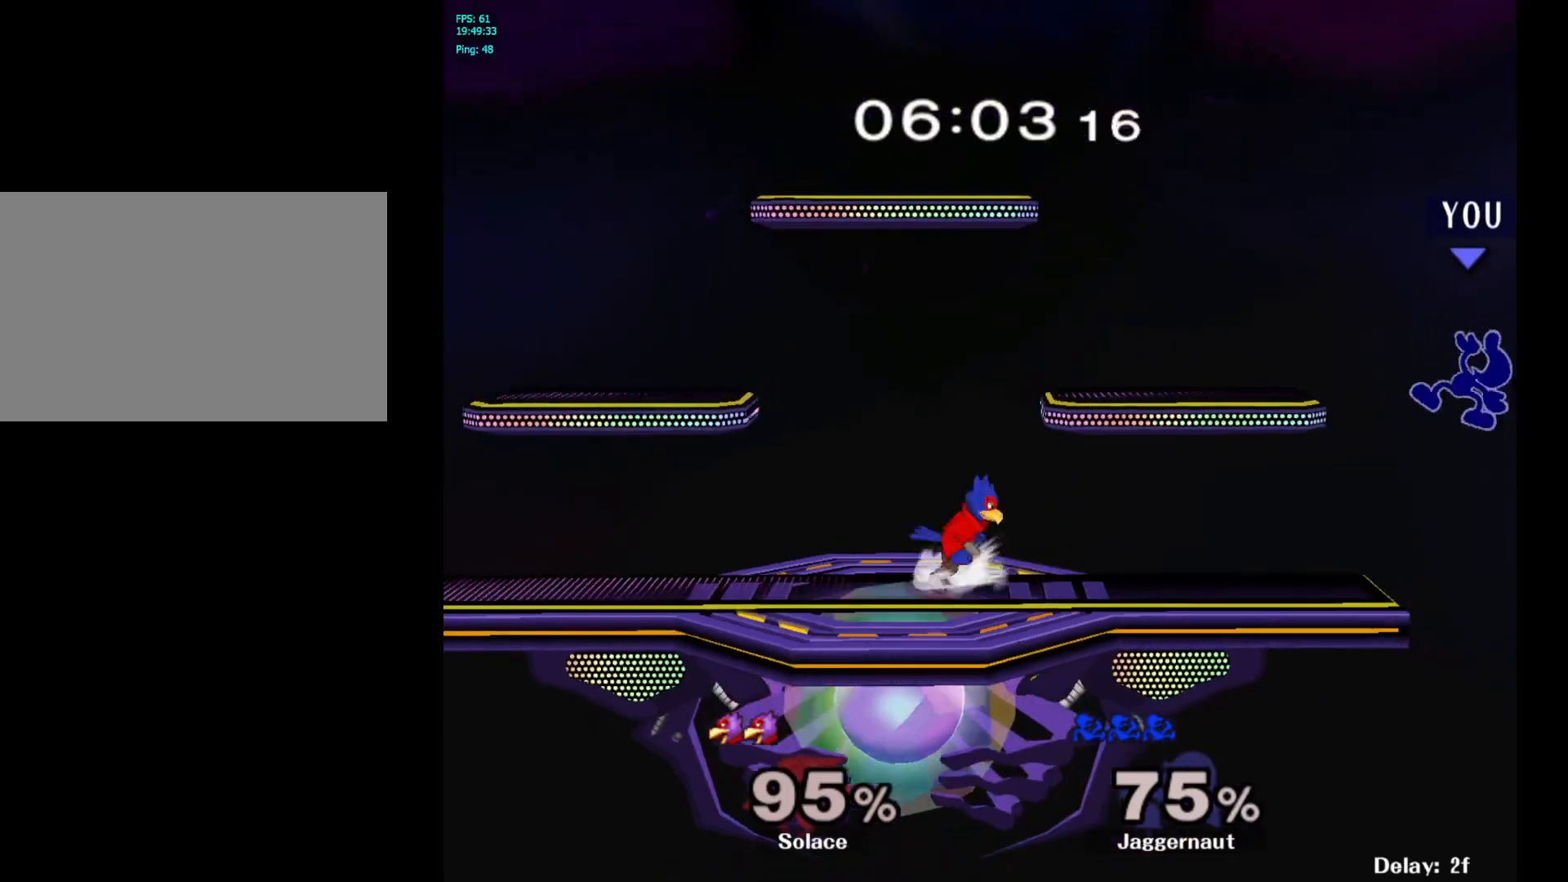
{"buttons": [], "left_stick": "left", "right_stick": "center", "events": []}
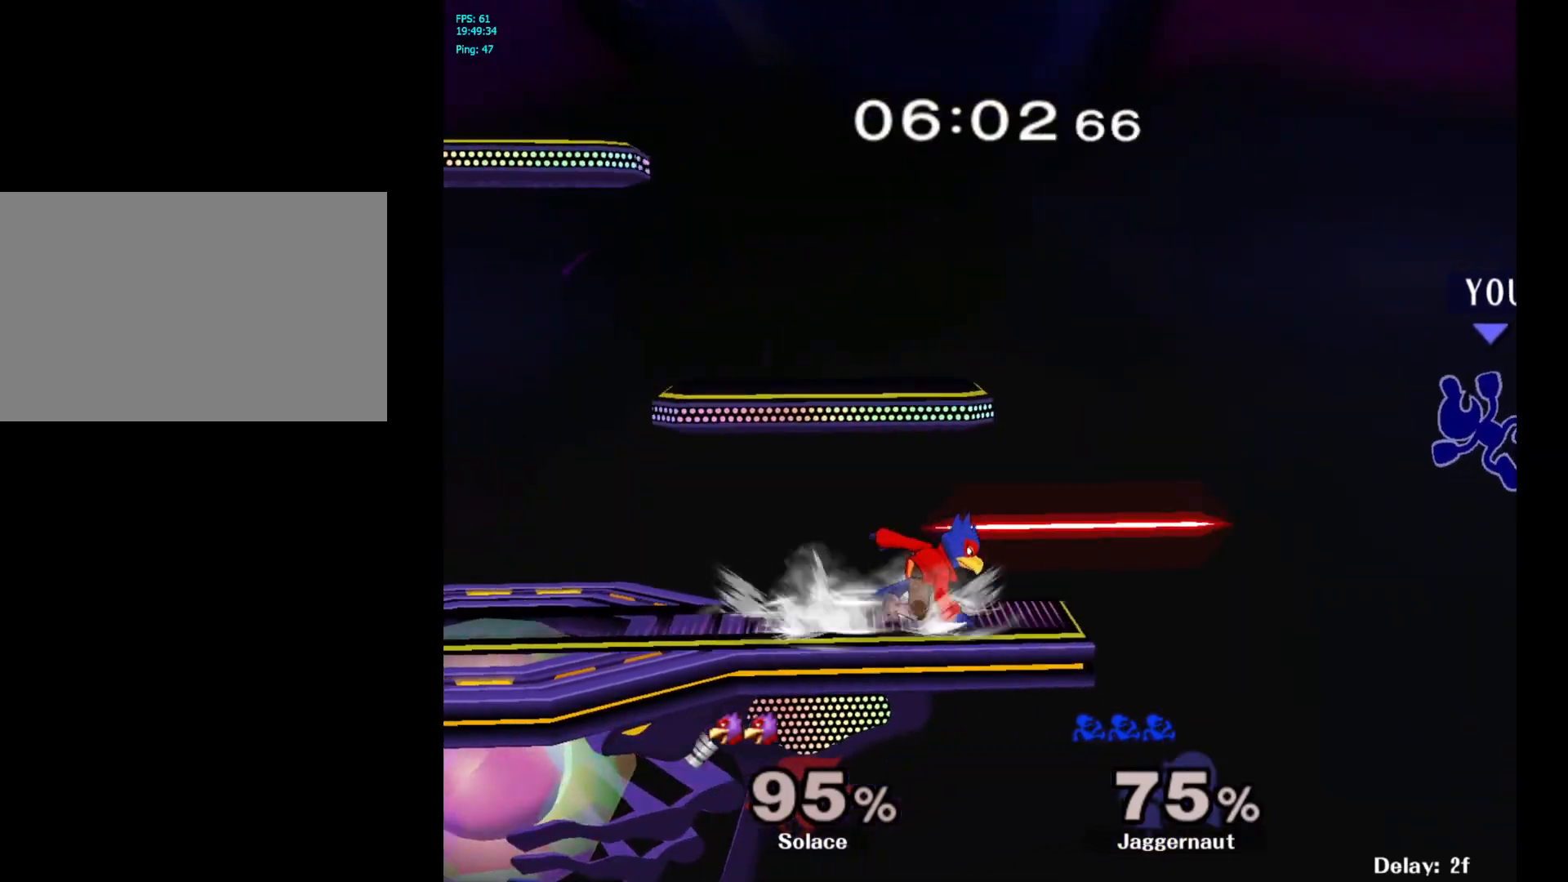
{"buttons": [], "left_stick": "left", "right_stick": "center", "events": []}
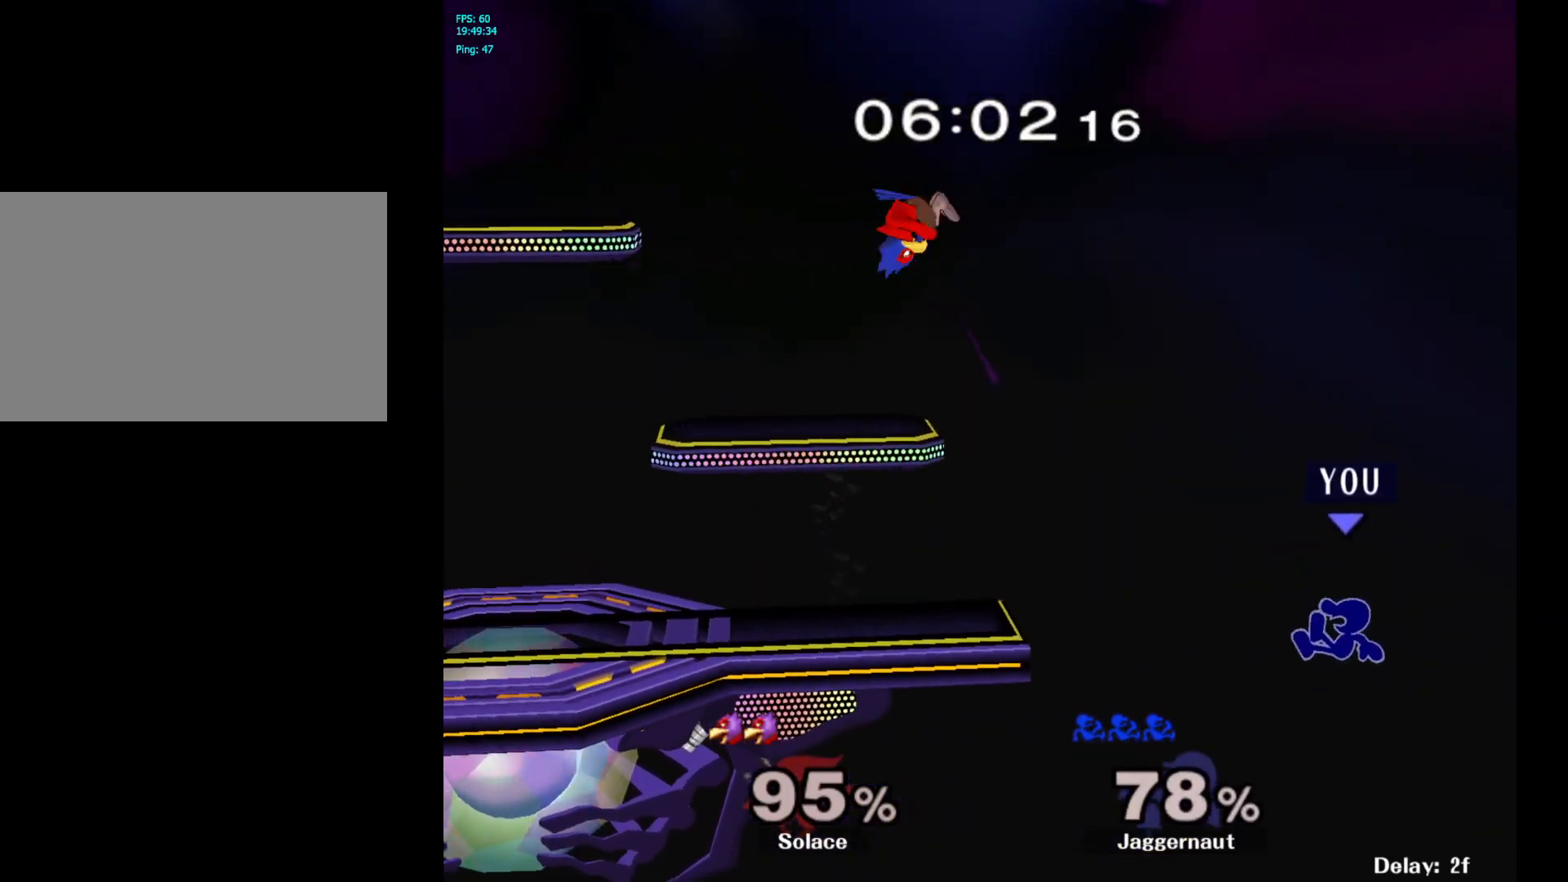
{"buttons": [], "left_stick": "right", "right_stick": "center", "events": [[200, "Y", "down"], [283, "A", "down"], [350, "Y", "up"], [450, "left_stick", "right"], [467, "A", "up"]]}
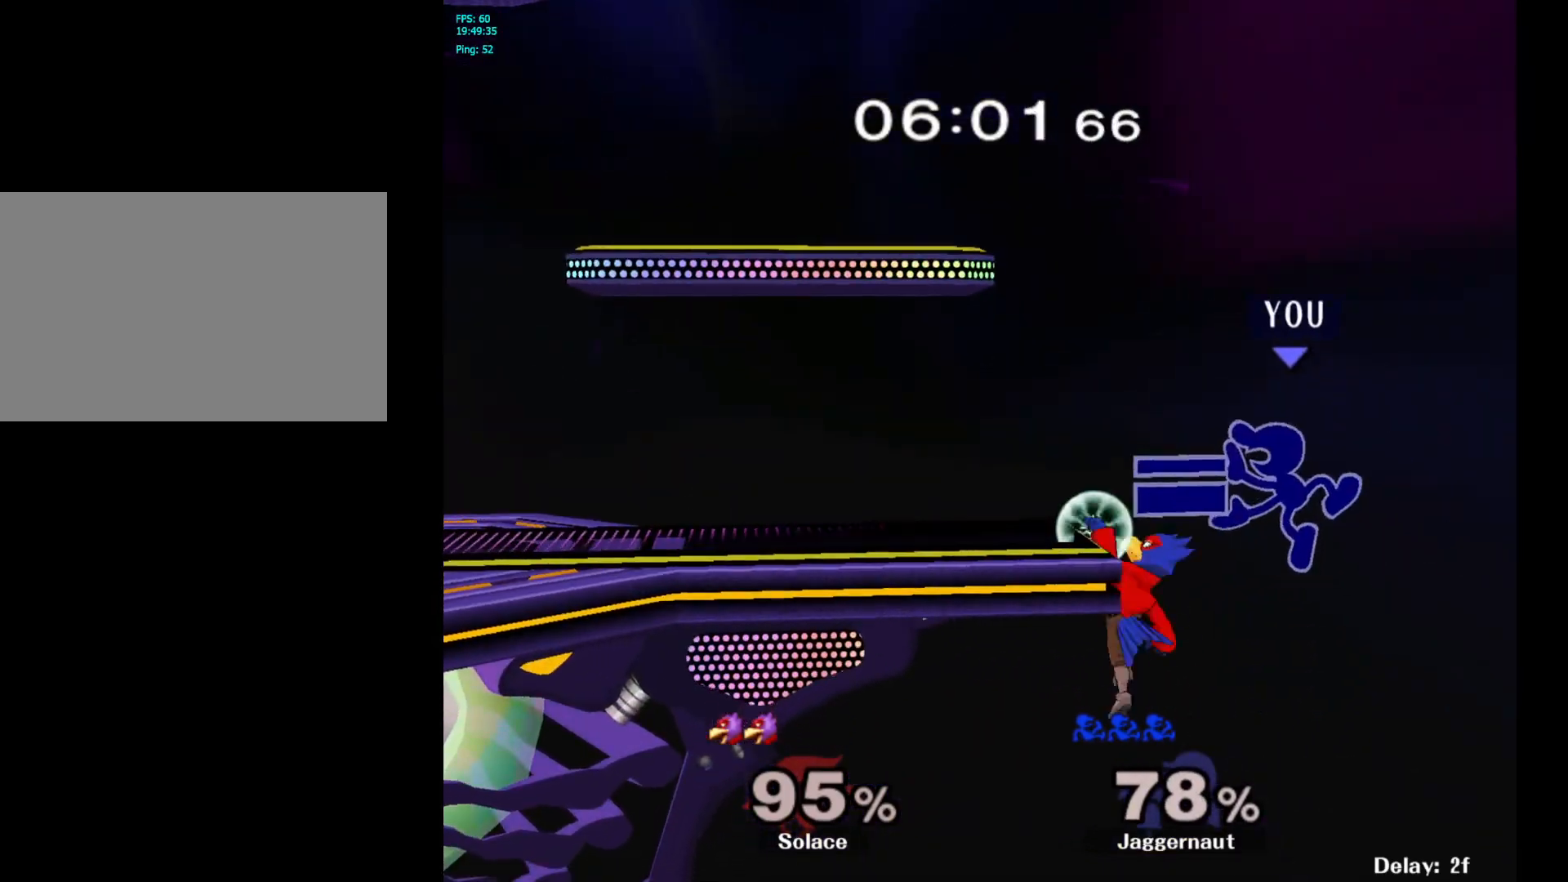
{"buttons": [], "left_stick": "up-left", "right_stick": "center", "events": [[483, "left_stick", "up-left"]]}
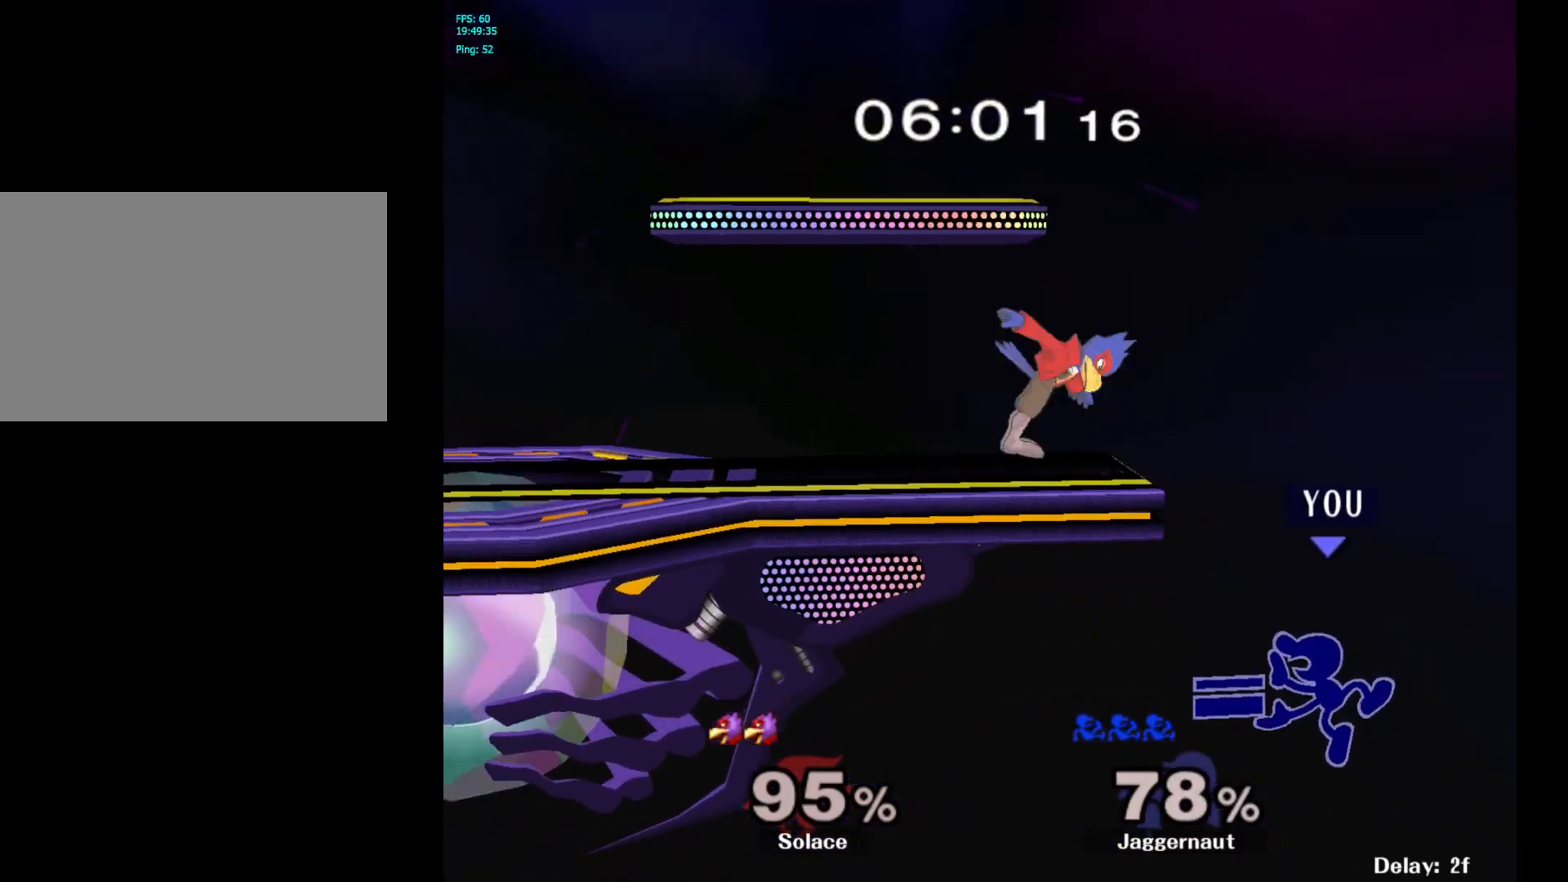
{"buttons": [], "left_stick": "up-left", "right_stick": "center", "events": [[200, "B", "down"], [367, "B", "up"]]}
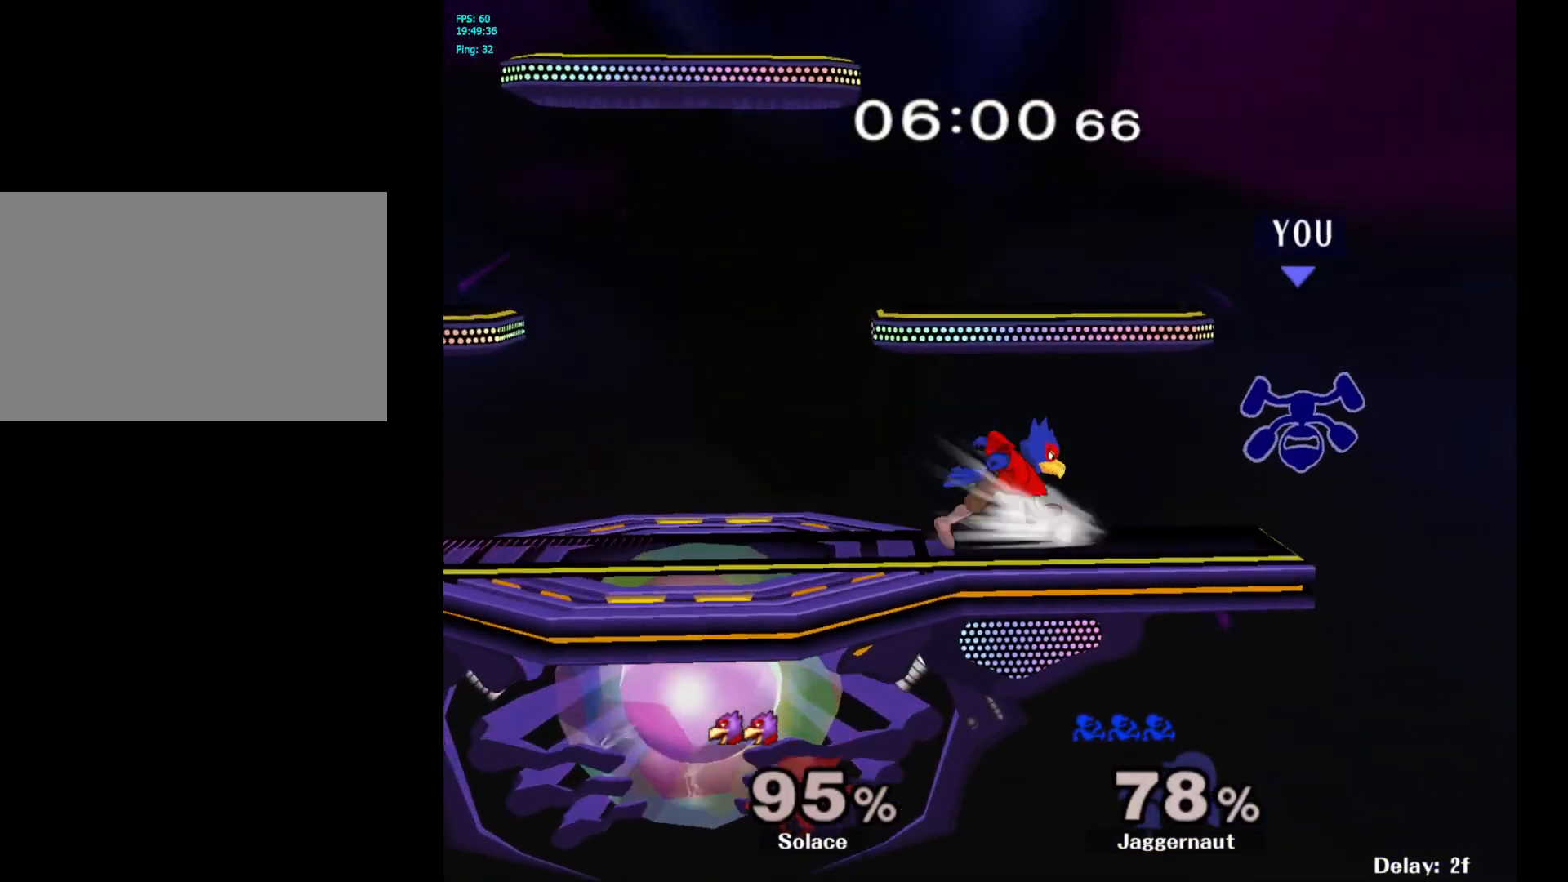
{"buttons": ["R1"], "left_stick": "down-left", "right_stick": "center", "events": [[433, "left_stick", "down-left"], [500, "R1", "down"]]}
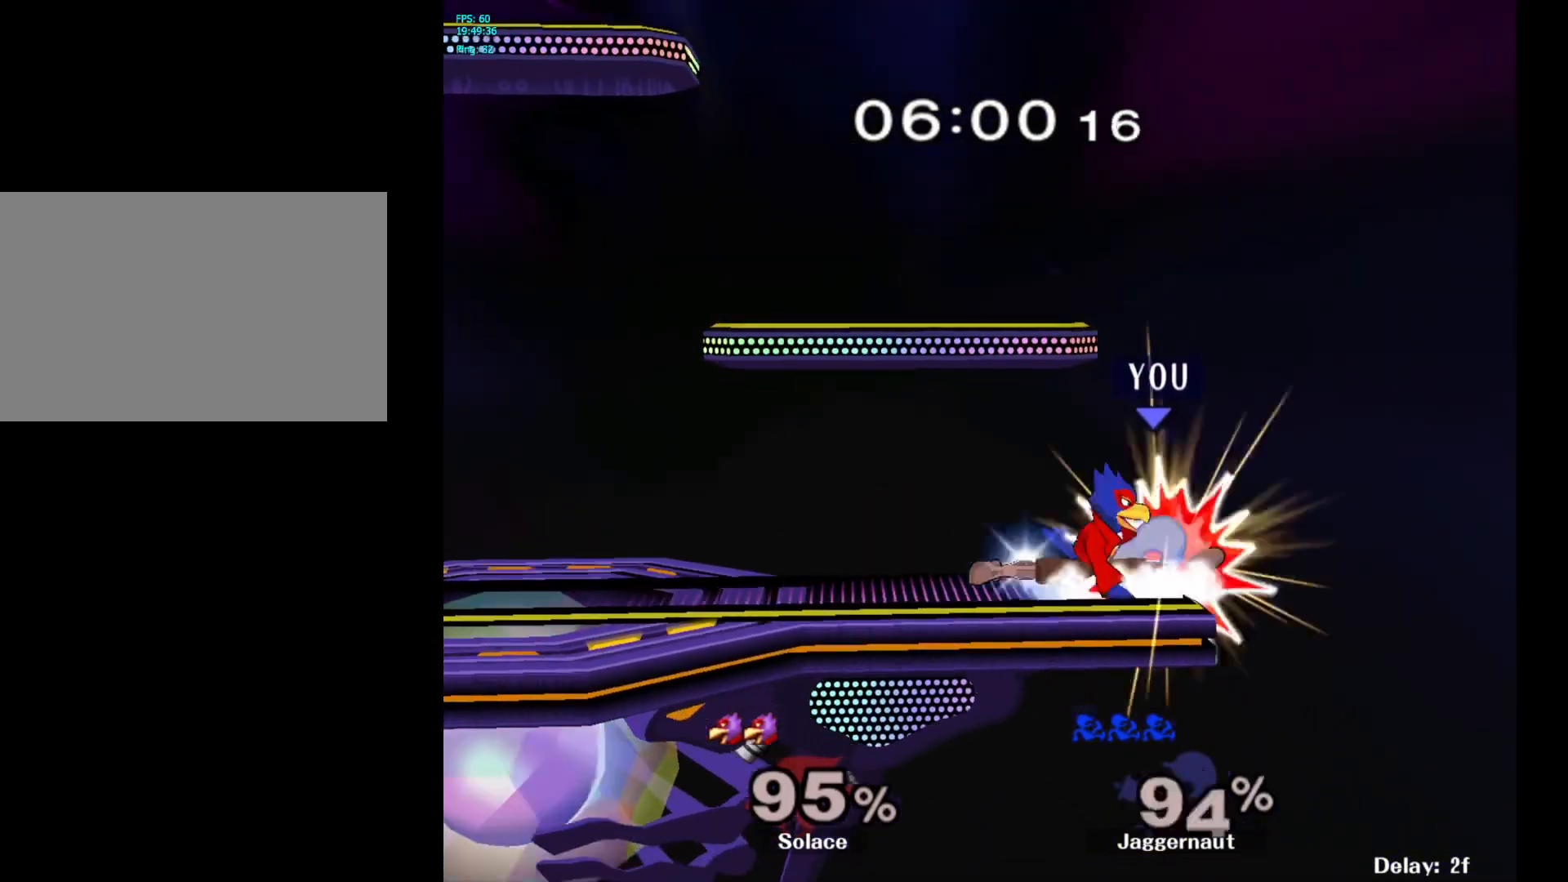
{"buttons": ["Y"], "left_stick": "left", "right_stick": "center", "events": [[83, "left_stick", "center"], [383, "left_stick", "left"], [433, "R1", "up"], [500, "Y", "down"]]}
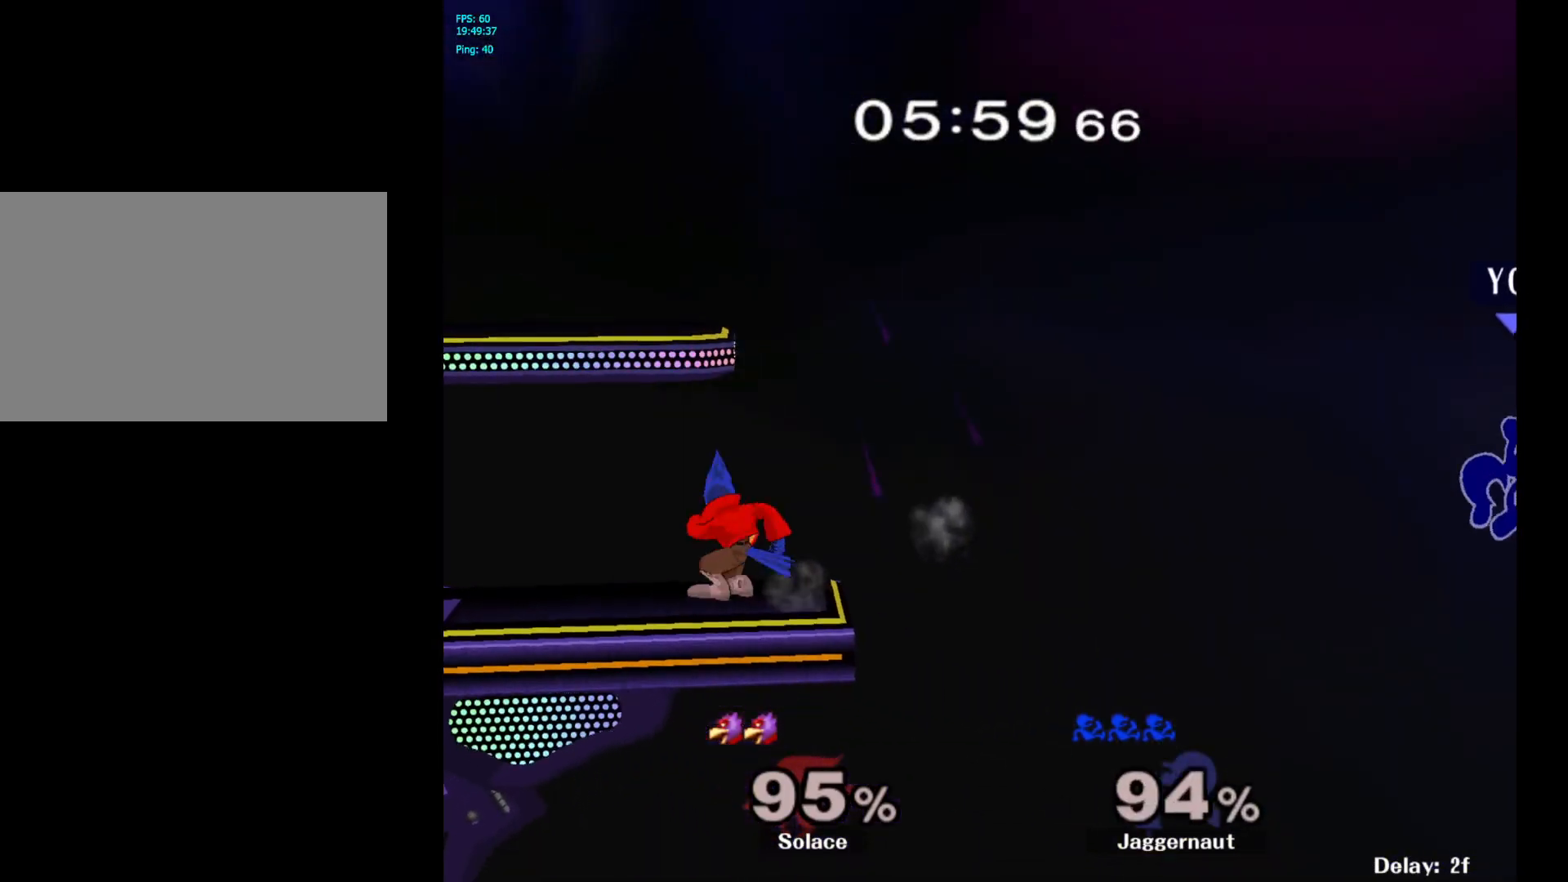
{"buttons": ["Y"], "left_stick": "left", "right_stick": "center", "events": [[117, "Y", "up"], [183, "Y", "down"], [283, "Y", "up"], [350, "Y", "down"], [450, "Y", "up"], [500, "Y", "down"]]}
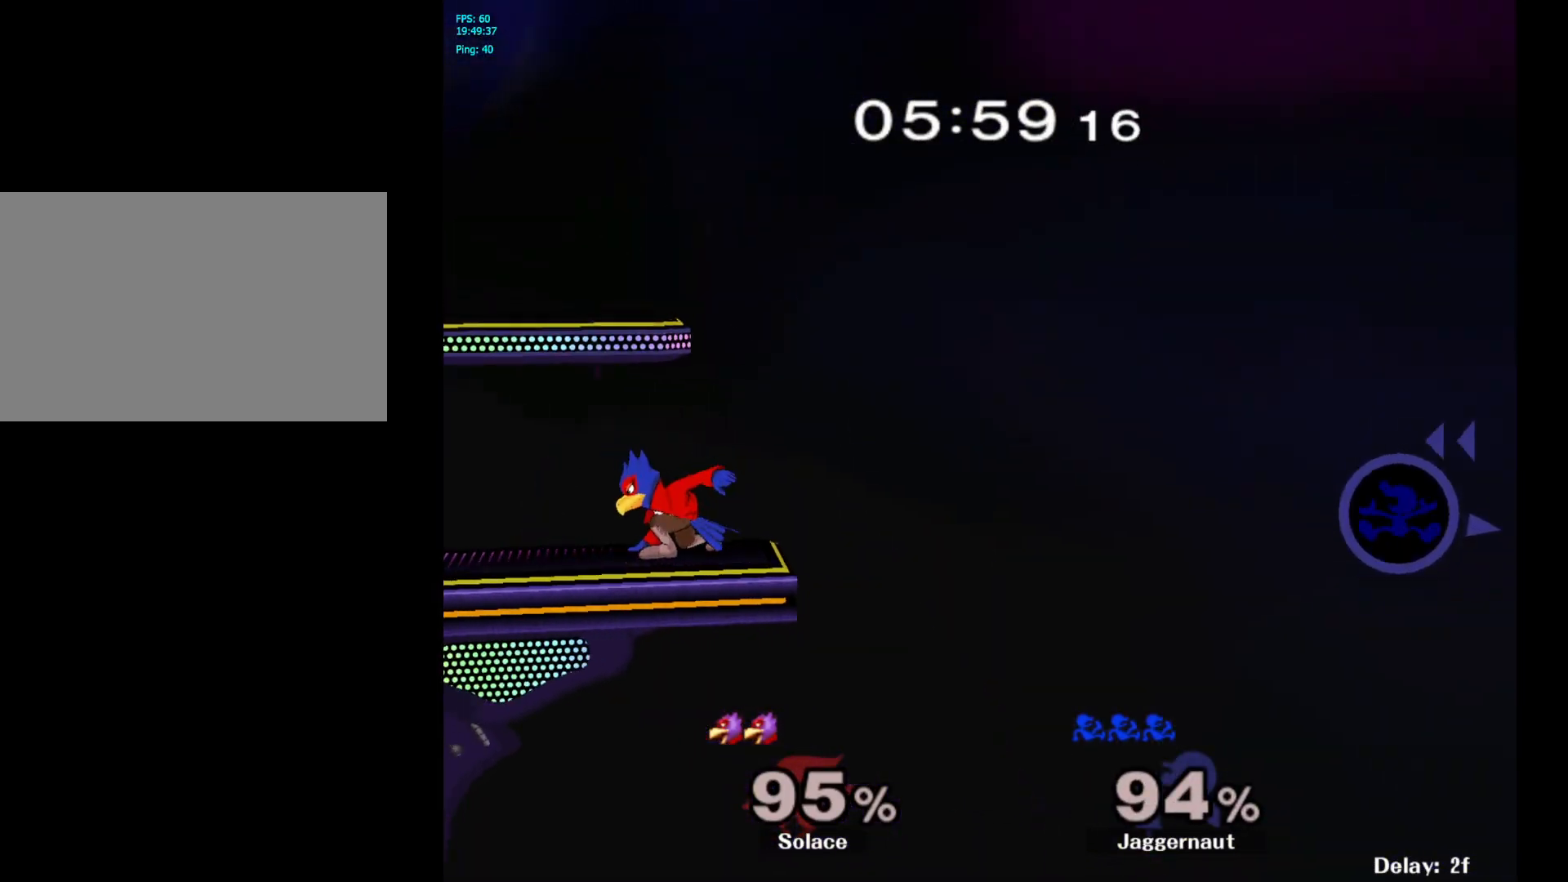
{"buttons": ["Y"], "left_stick": "left", "right_stick": "center", "events": [[100, "Y", "up"], [167, "Y", "down"], [233, "Y", "up"], [317, "Y", "down"], [433, "Y", "up"], [500, "Y", "down"]]}
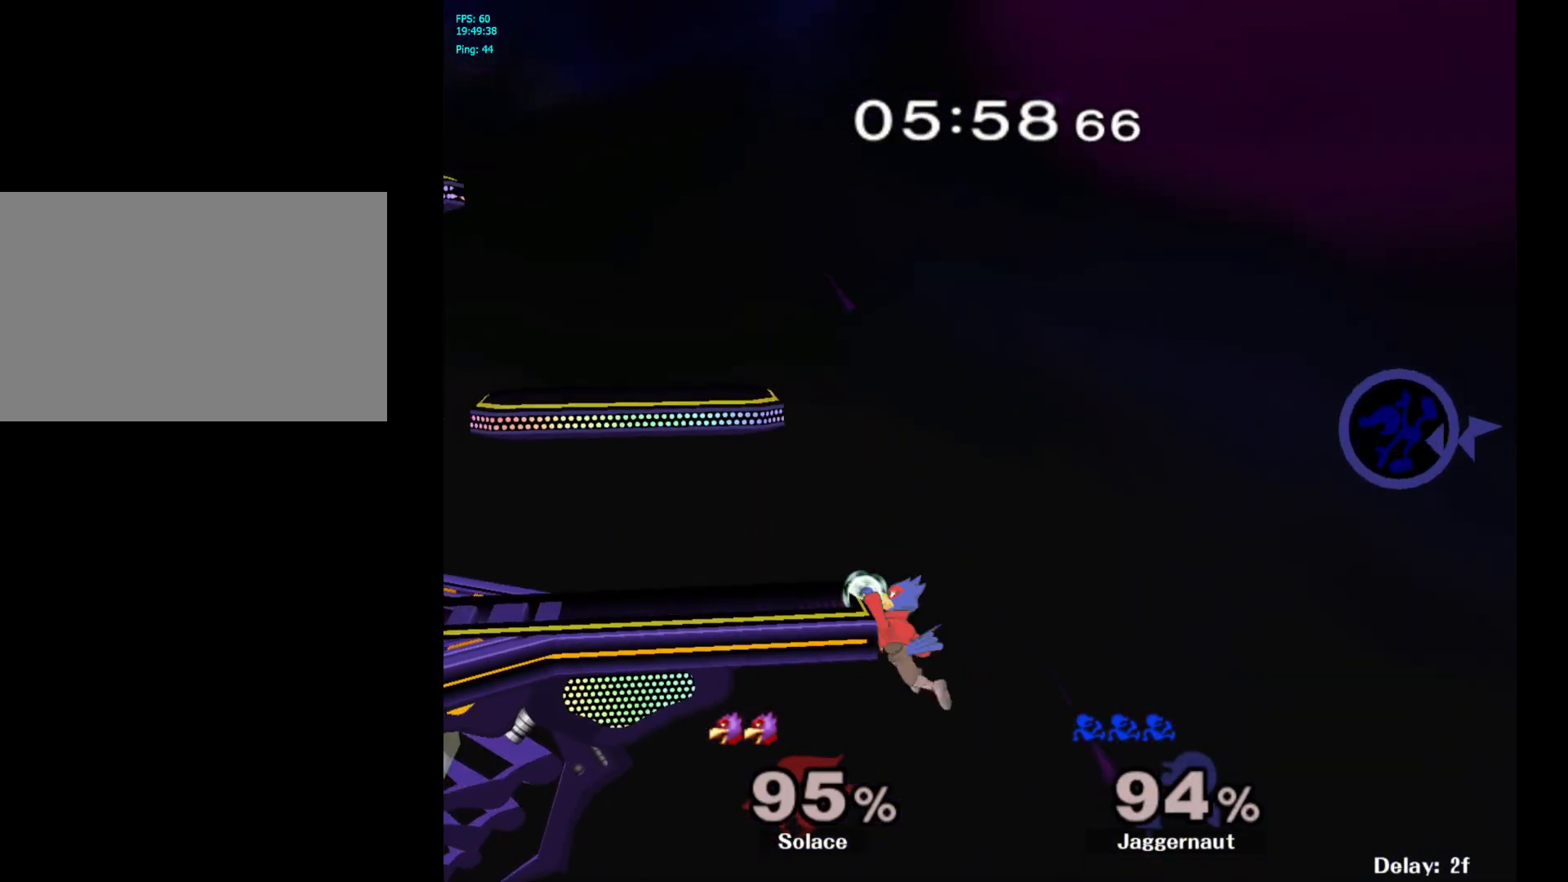
{"buttons": [], "left_stick": "left", "right_stick": "center", "events": [[117, "Y", "up"], [250, "Y", "down"], [383, "Y", "up"]]}
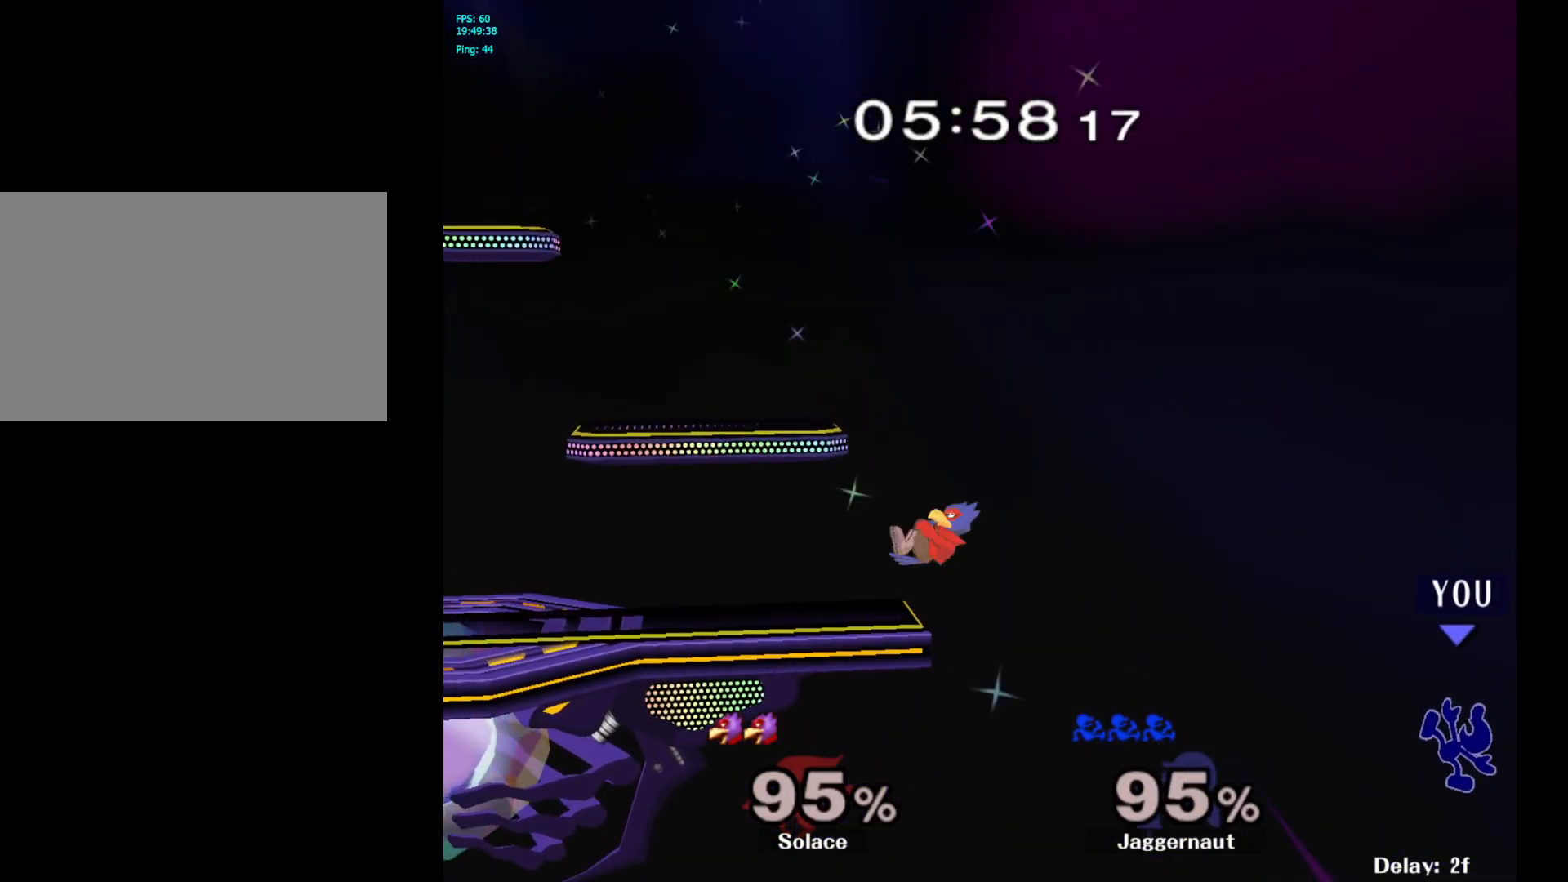
{"buttons": [], "left_stick": "left", "right_stick": "center", "events": [[83, "Y", "down"], [233, "Y", "up"]]}
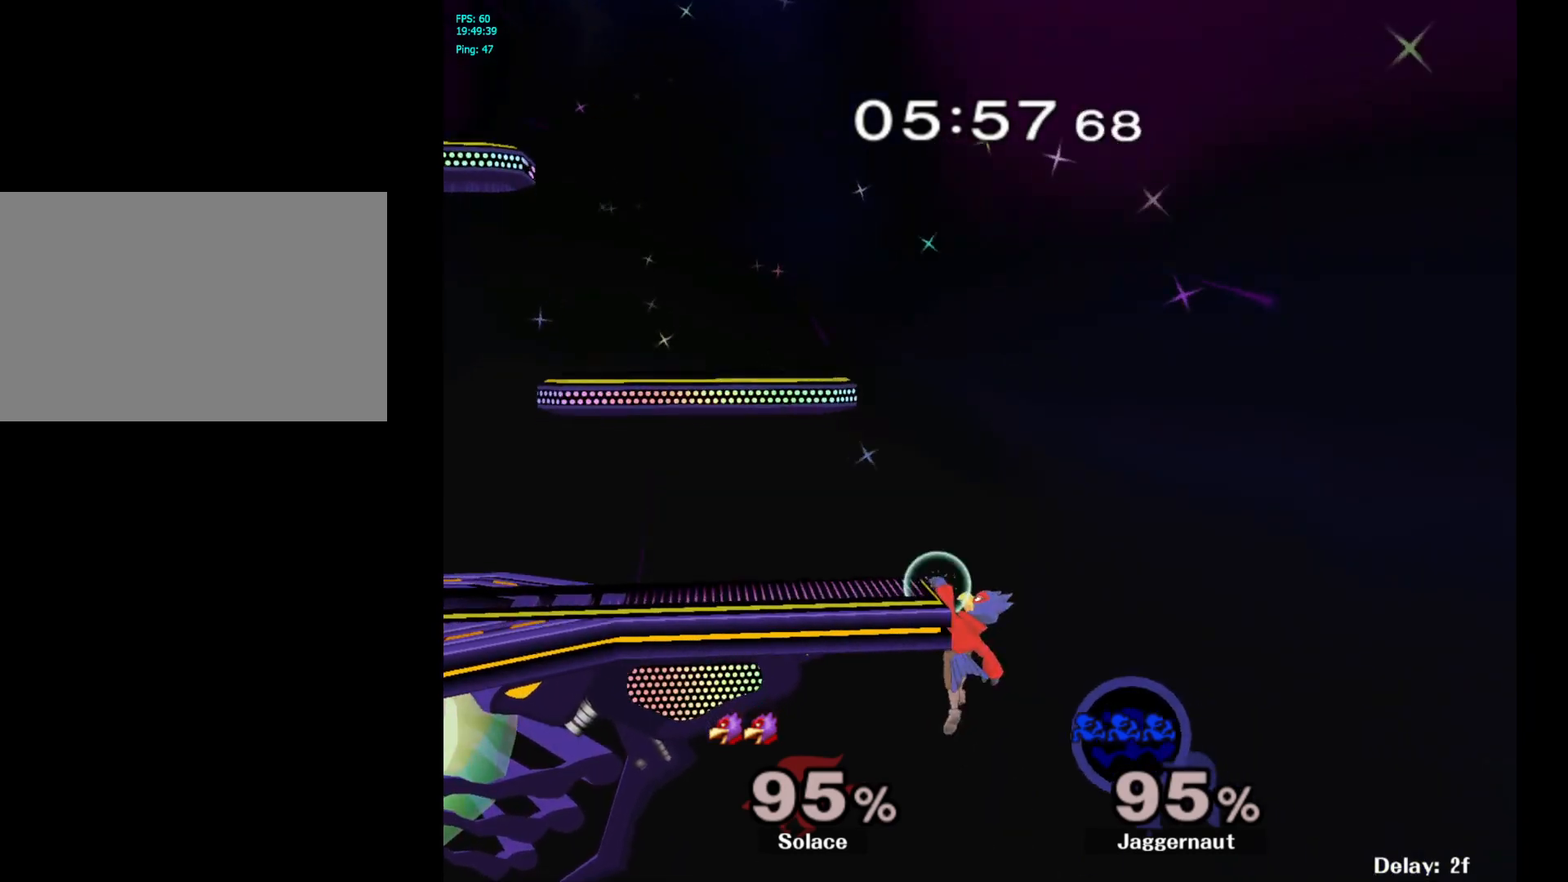
{"buttons": ["B"], "left_stick": "up-left", "right_stick": "center", "events": [[33, "left_stick", "up-left"], [167, "B", "down"]]}
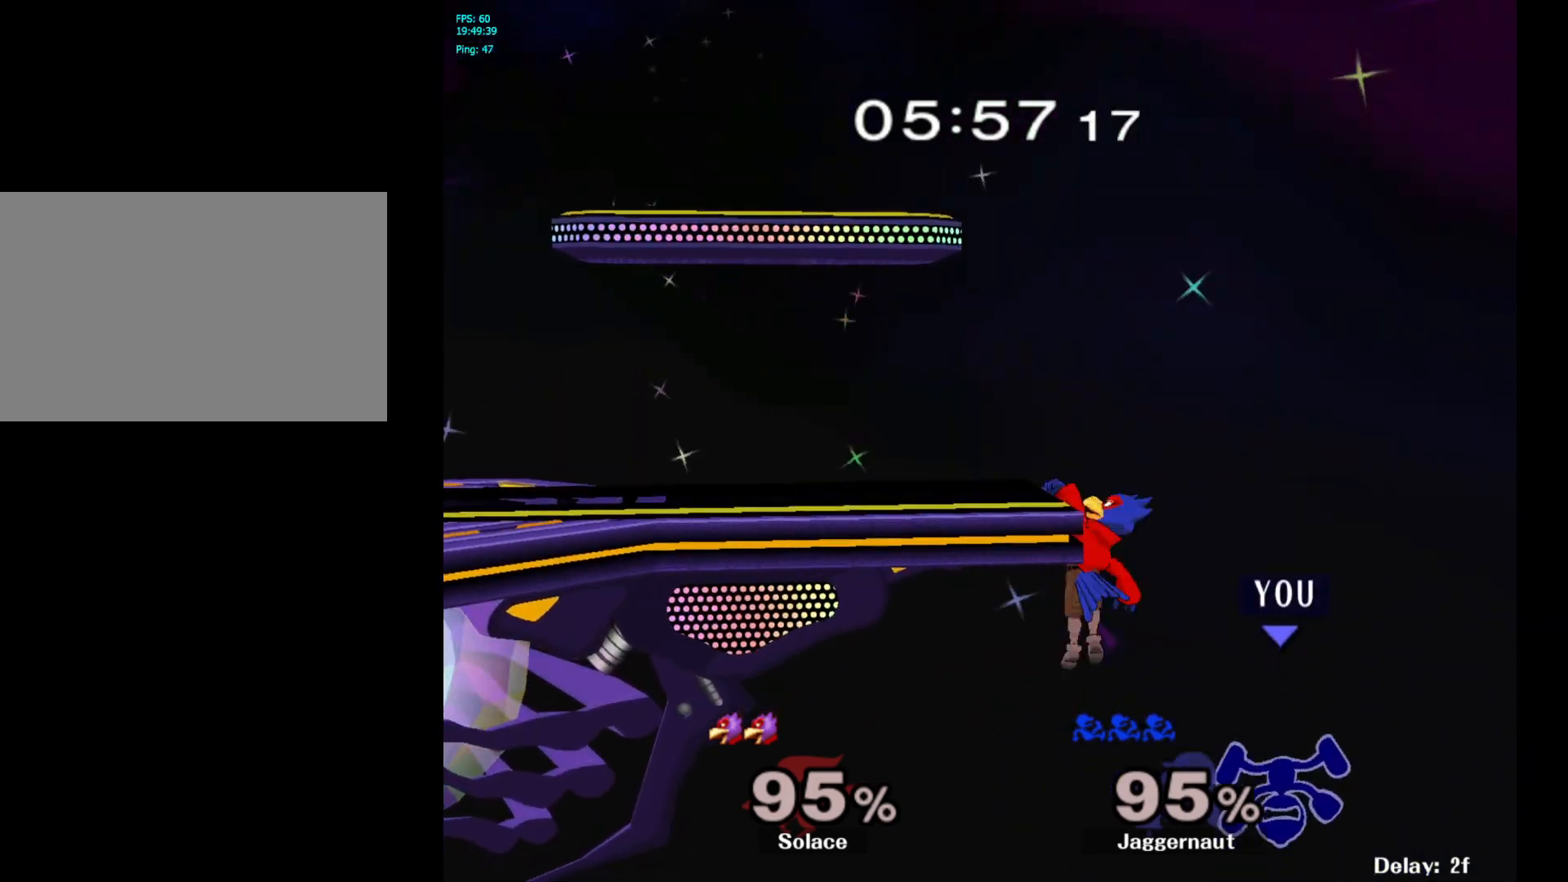
{"buttons": [], "left_stick": "center", "right_stick": "center", "events": [[250, "B", "up"], [383, "left_stick", "center"]]}
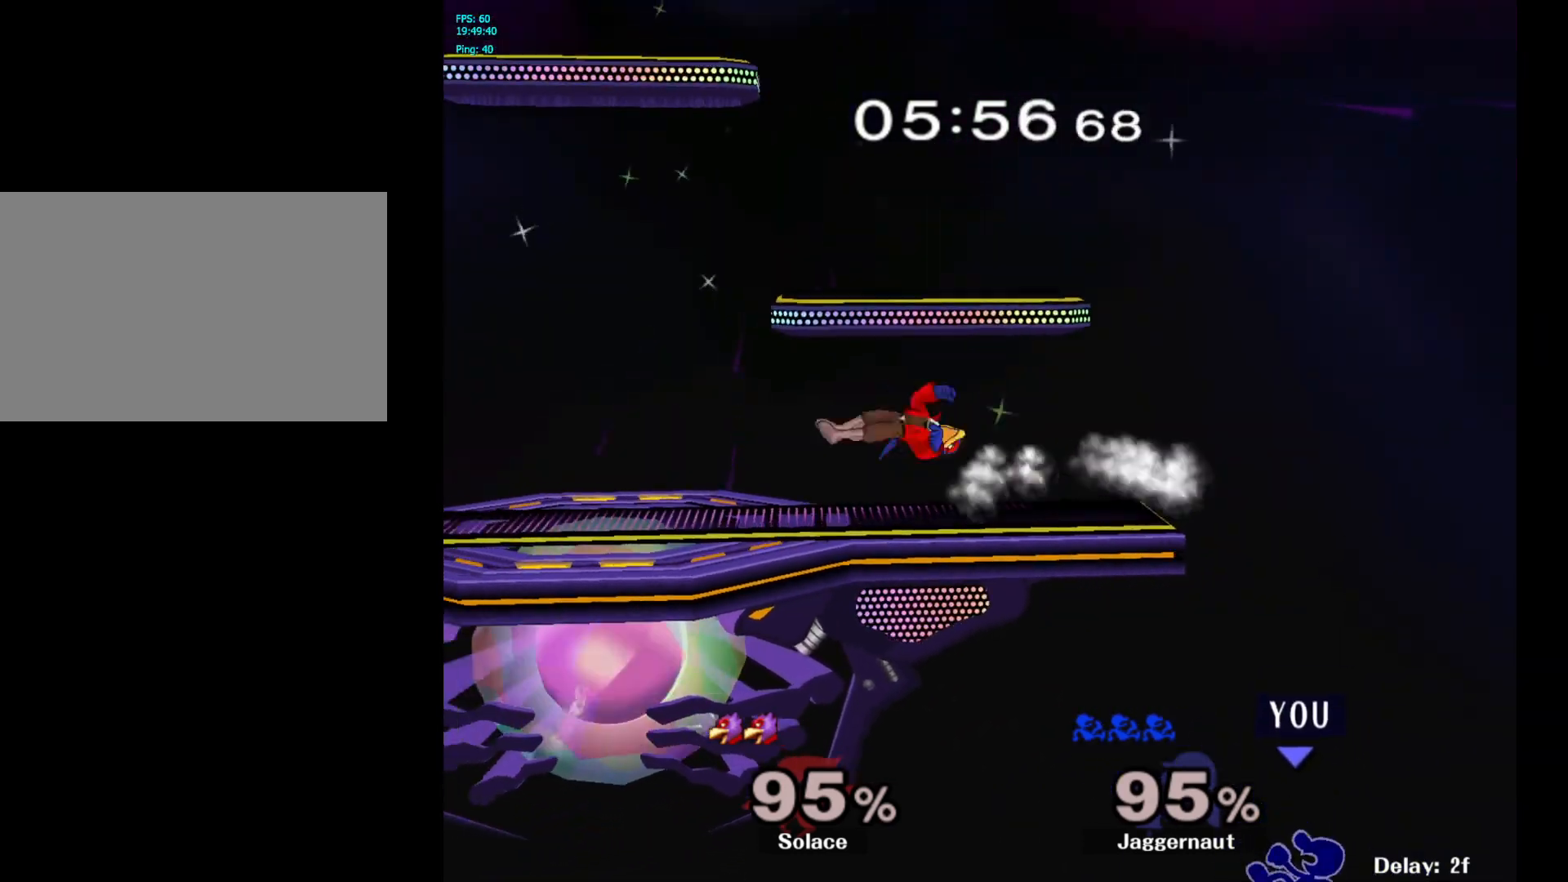
{"buttons": [], "left_stick": "center", "right_stick": "center", "events": []}
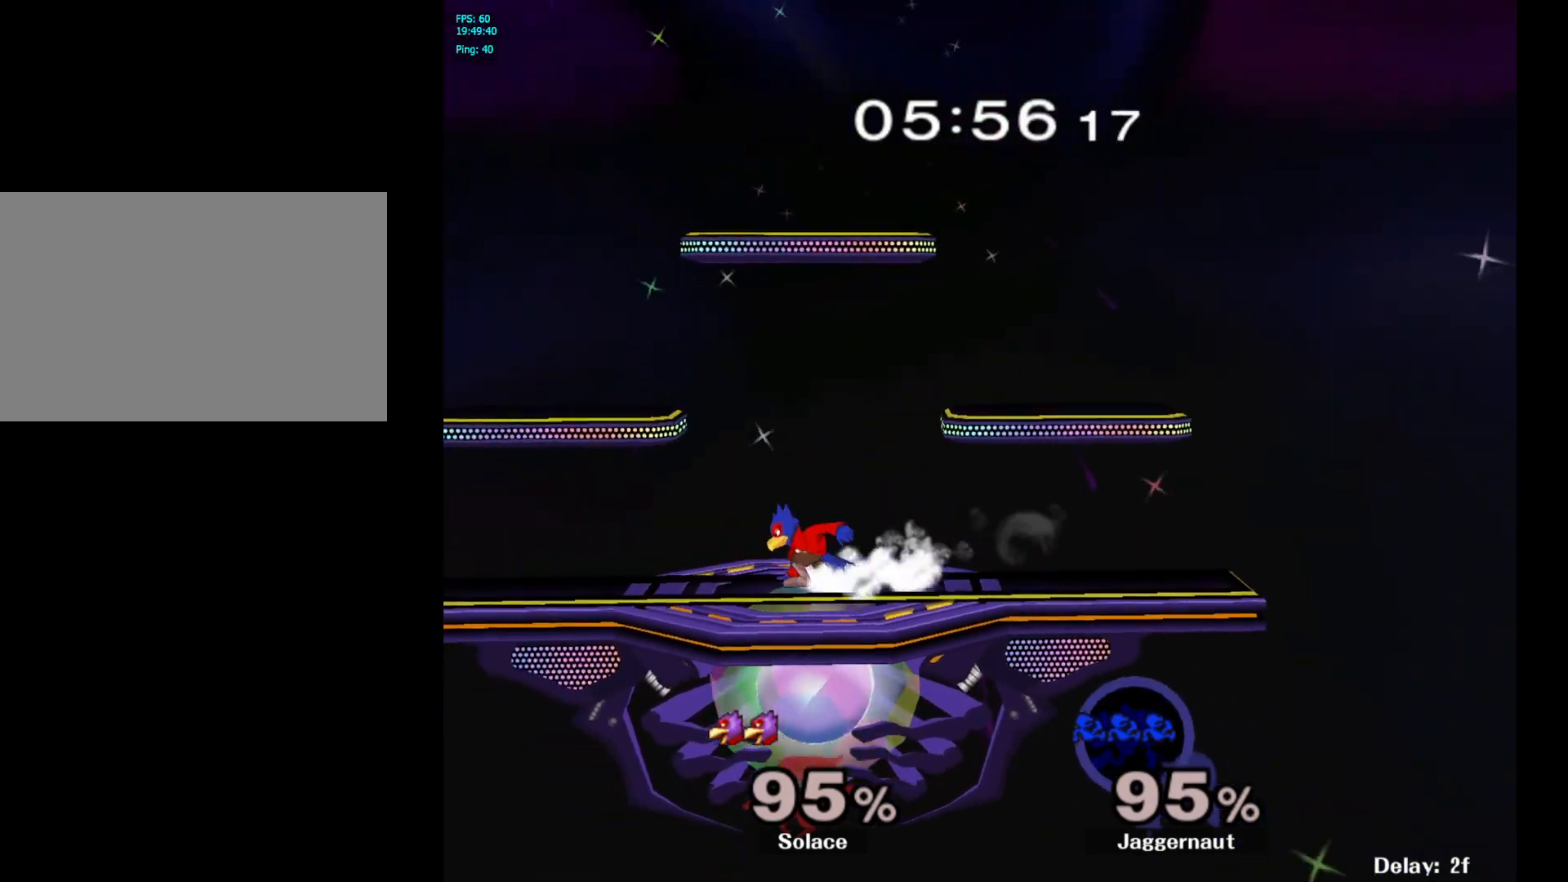
{"buttons": ["R1"], "left_stick": "center", "right_stick": "center", "events": [[300, "R1", "down"], [333, "L1", "down"], [450, "L1", "up"]]}
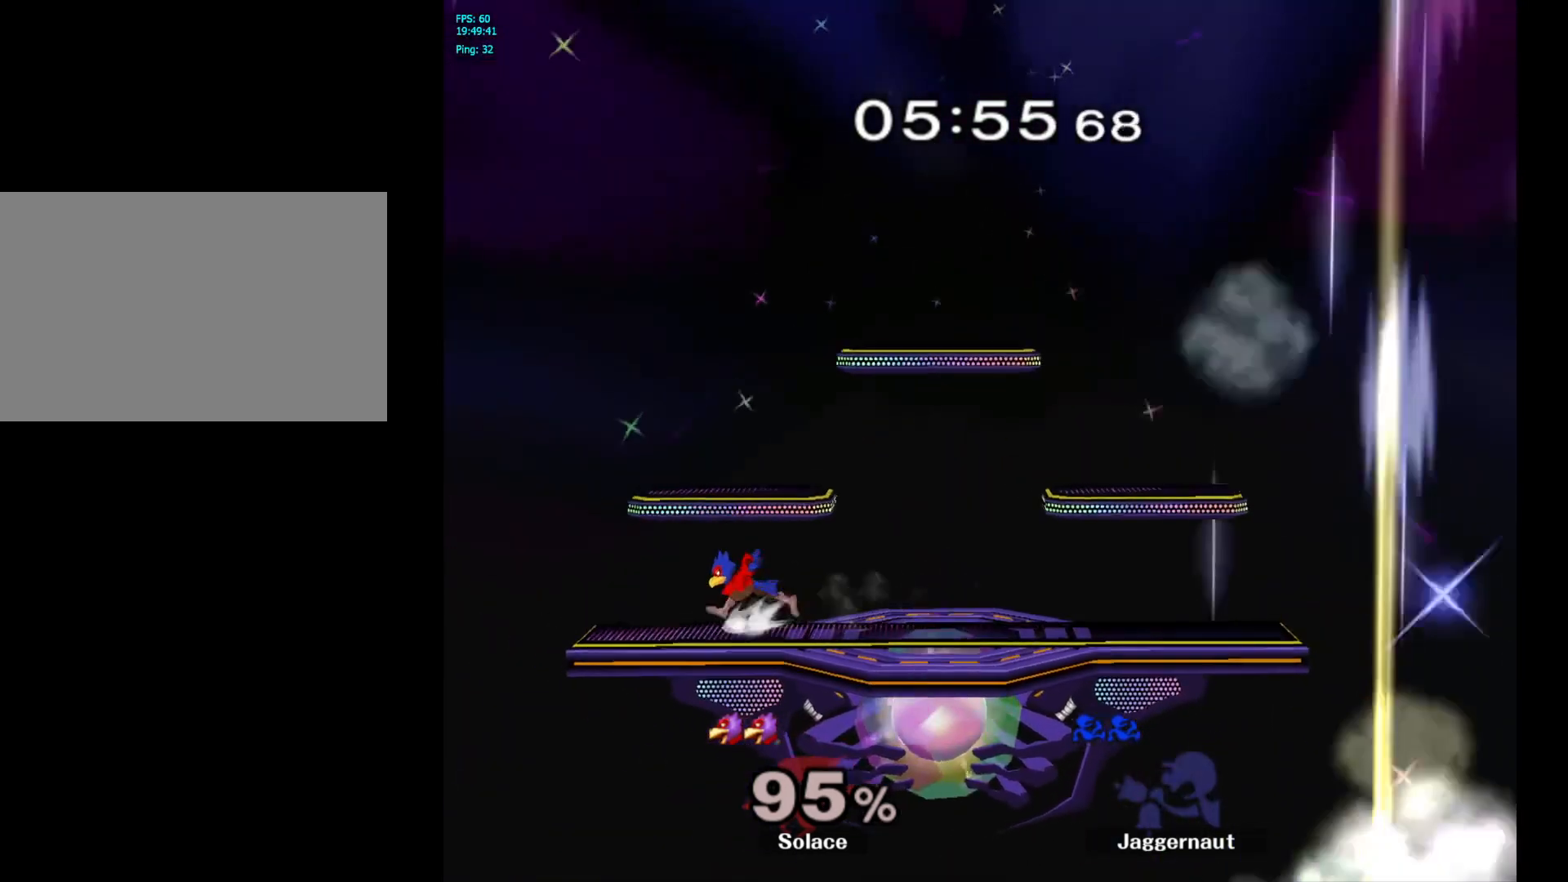
{"buttons": [], "left_stick": "center", "right_stick": "center", "events": [[33, "R1", "up"]]}